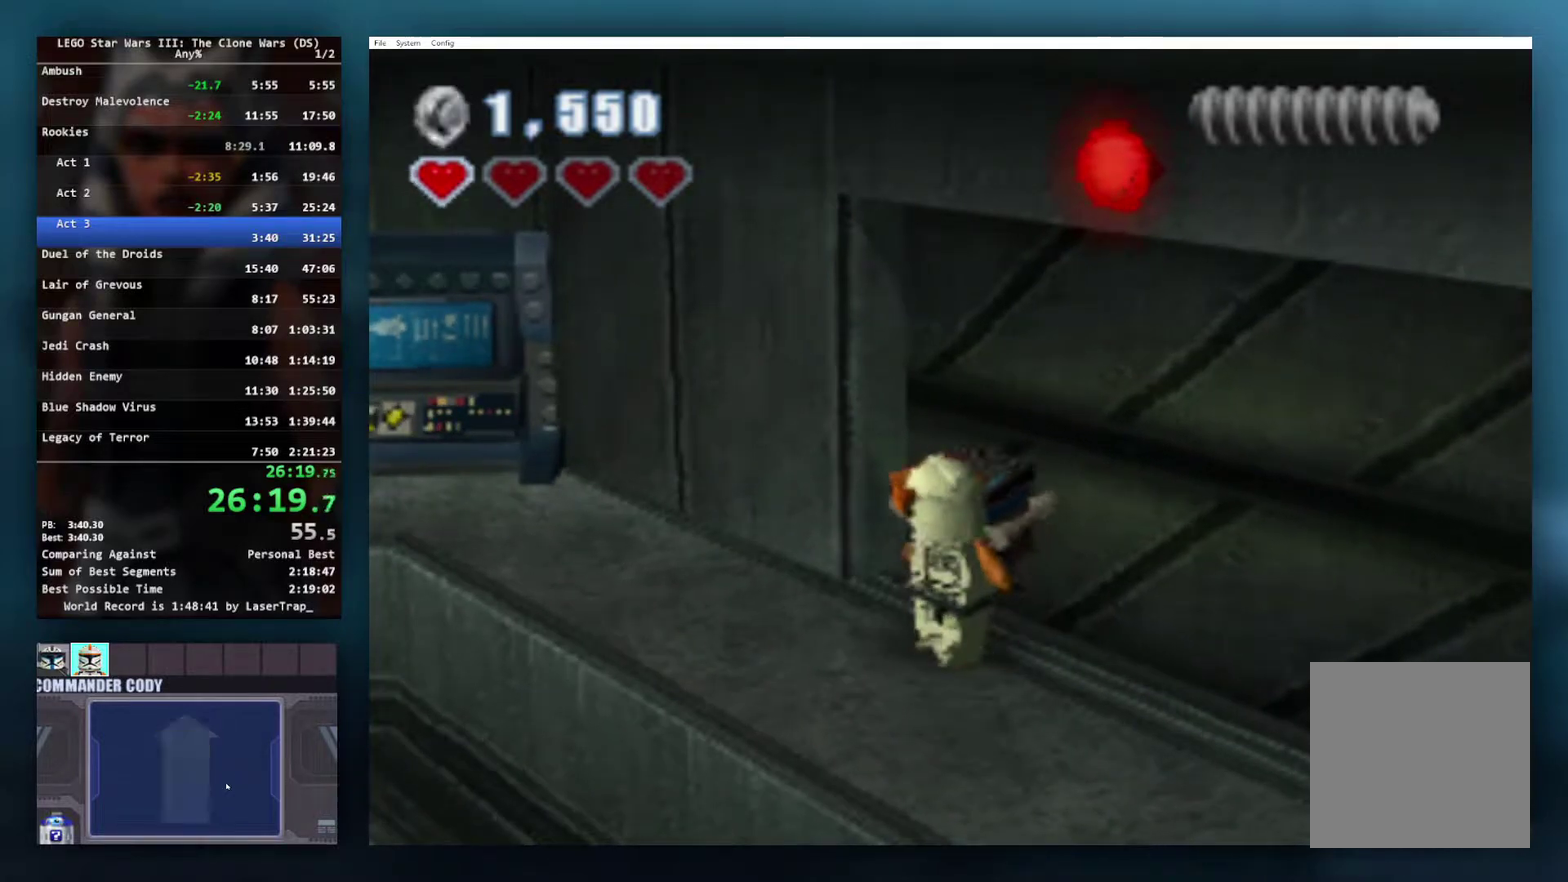
Gameplay with a controller (Xbox layout); each line is a JSON object with the inputs held at the frame after it. "events" lists button and stick changes between this image and that frame as [ms after this image, input, new state], when the widget could be followed in between. Not read: L2 R2.
{"buttons": [], "left_stick": "right", "right_stick": "center", "events": [[450, "left_stick", "right"]]}
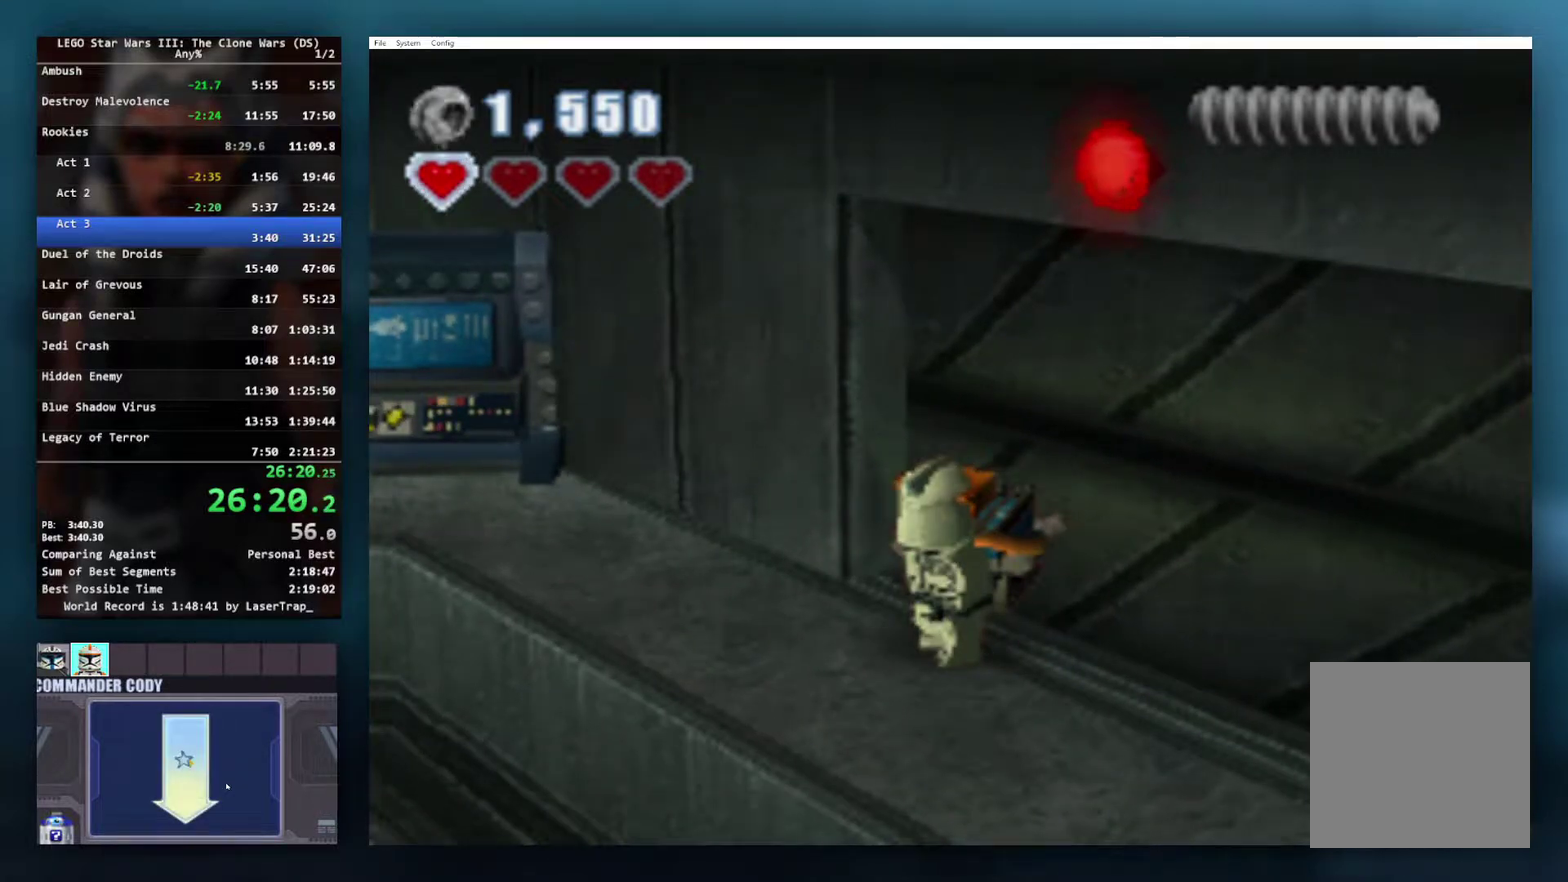
{"buttons": [], "left_stick": "center", "right_stick": "center", "events": [[50, "left_stick", "center"], [83, "B", "down"], [133, "B", "up"]]}
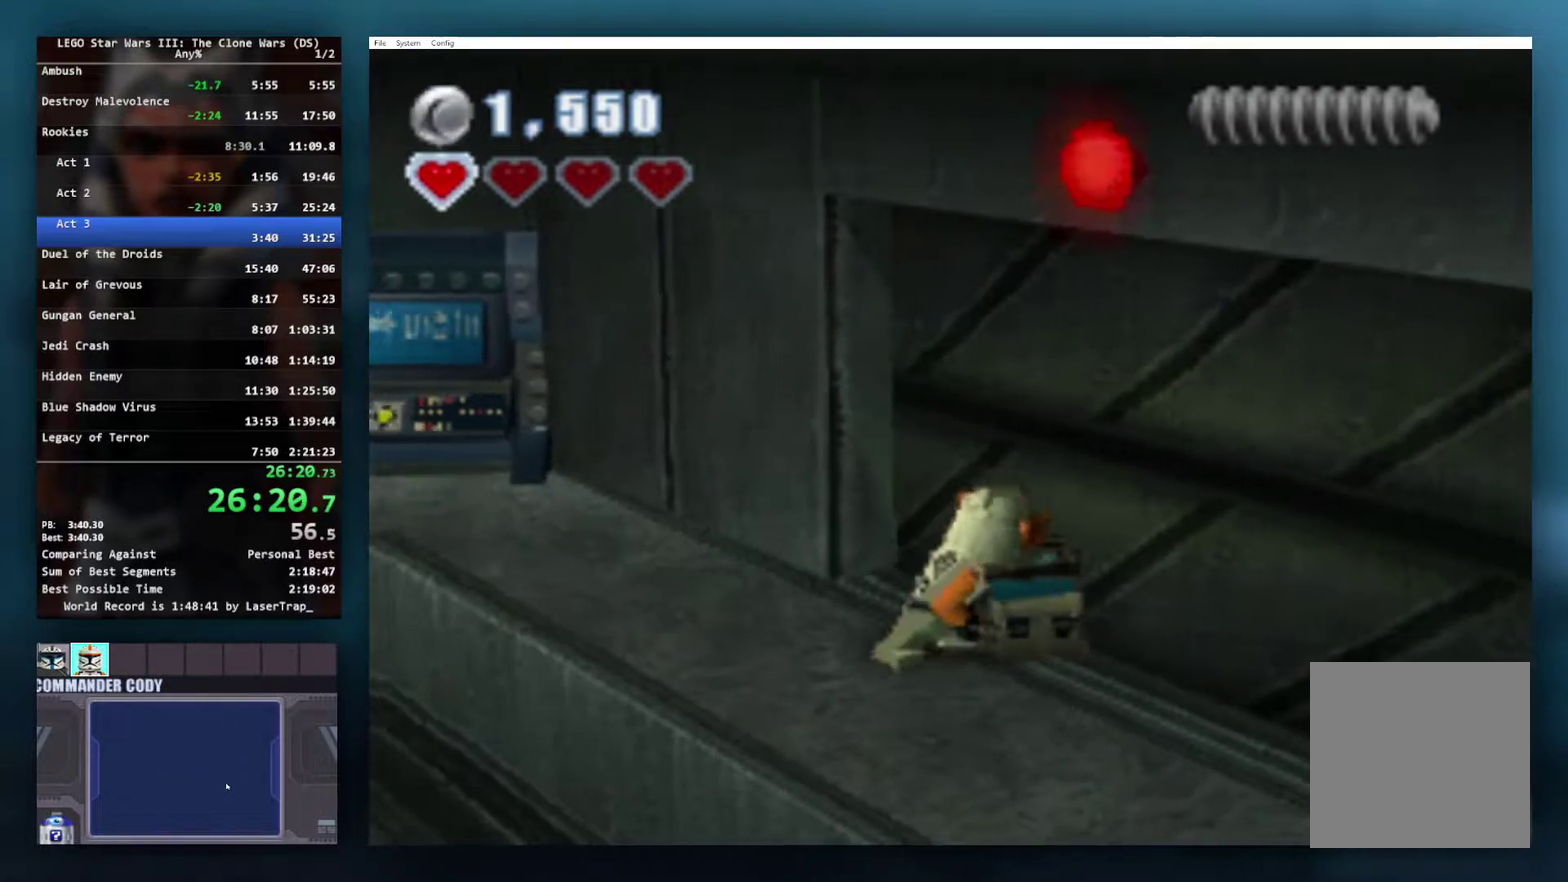
{"buttons": [], "left_stick": "right", "right_stick": "center", "events": [[317, "A", "down"], [400, "left_stick", "right"], [433, "A", "up"]]}
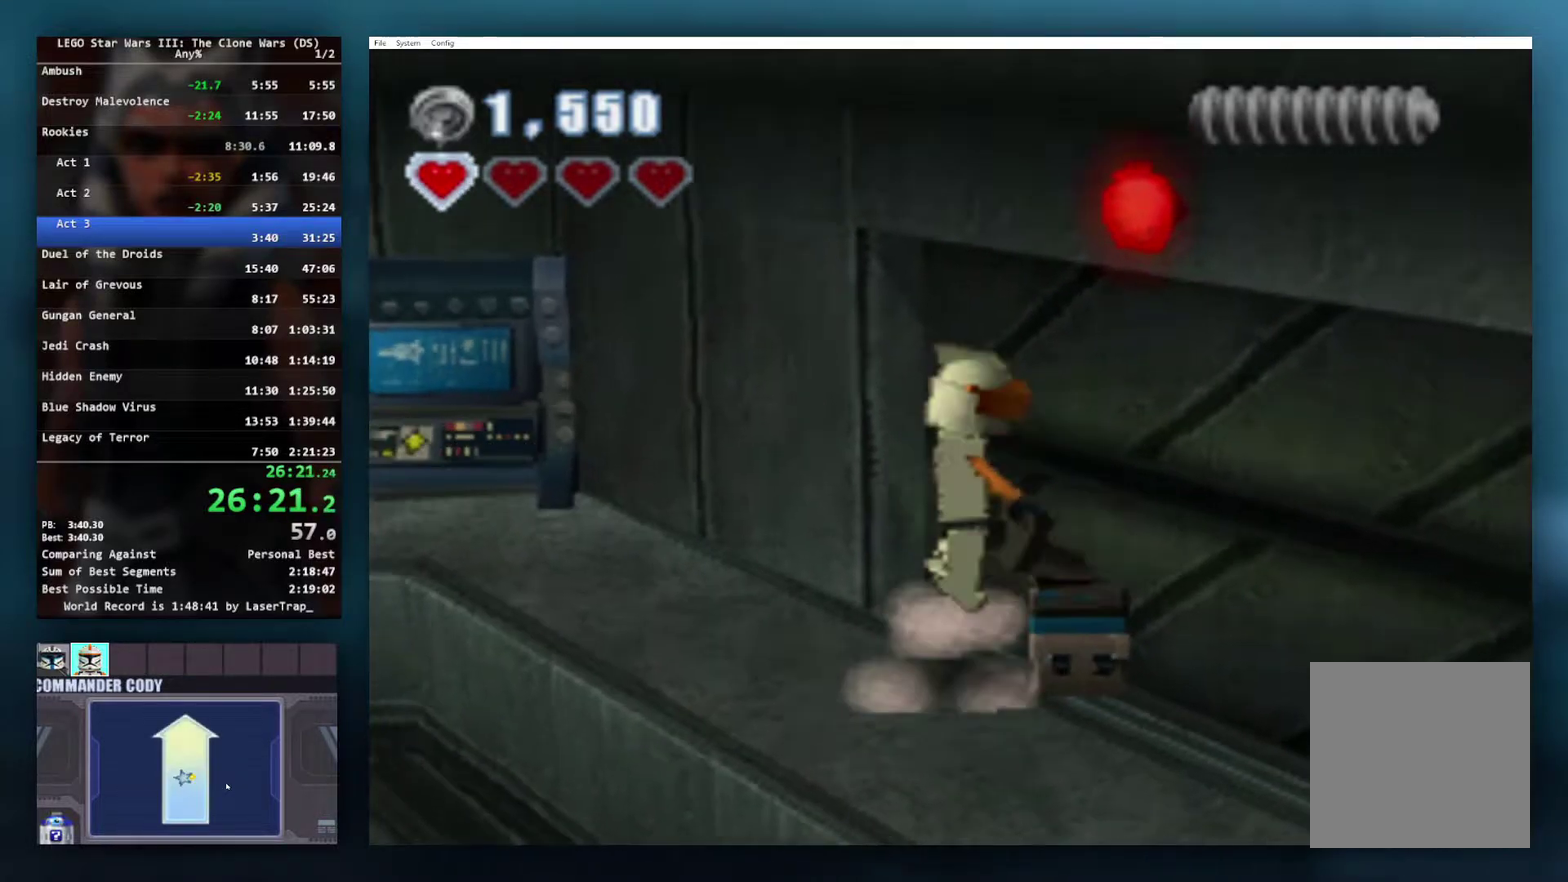
{"buttons": [], "left_stick": "right", "right_stick": "center", "events": []}
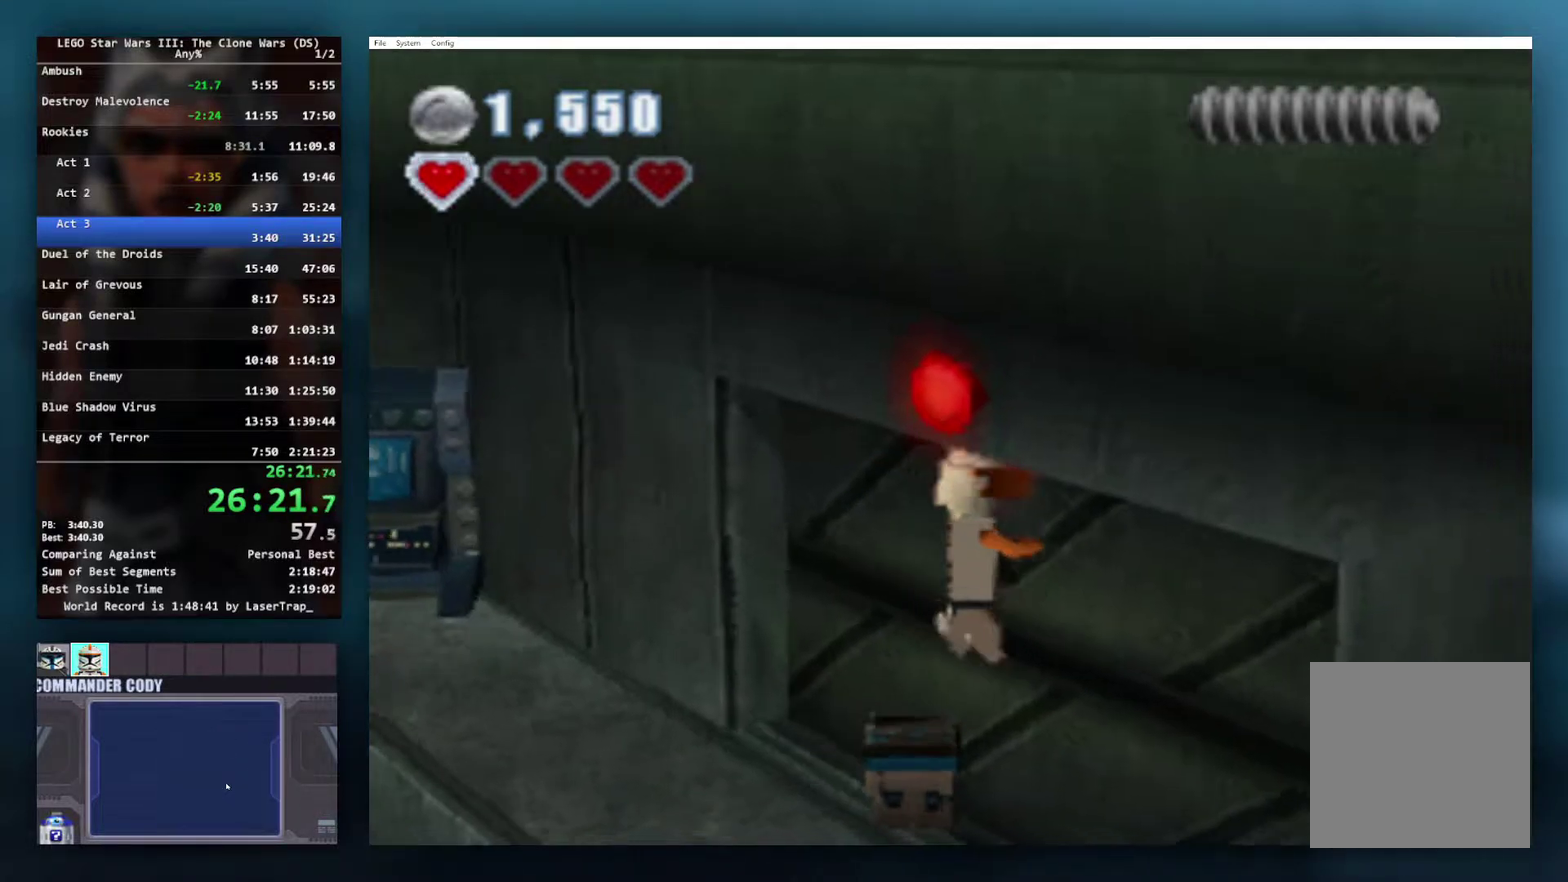
{"buttons": [], "left_stick": "up-right", "right_stick": "center", "events": [[33, "left_stick", "up-right"]]}
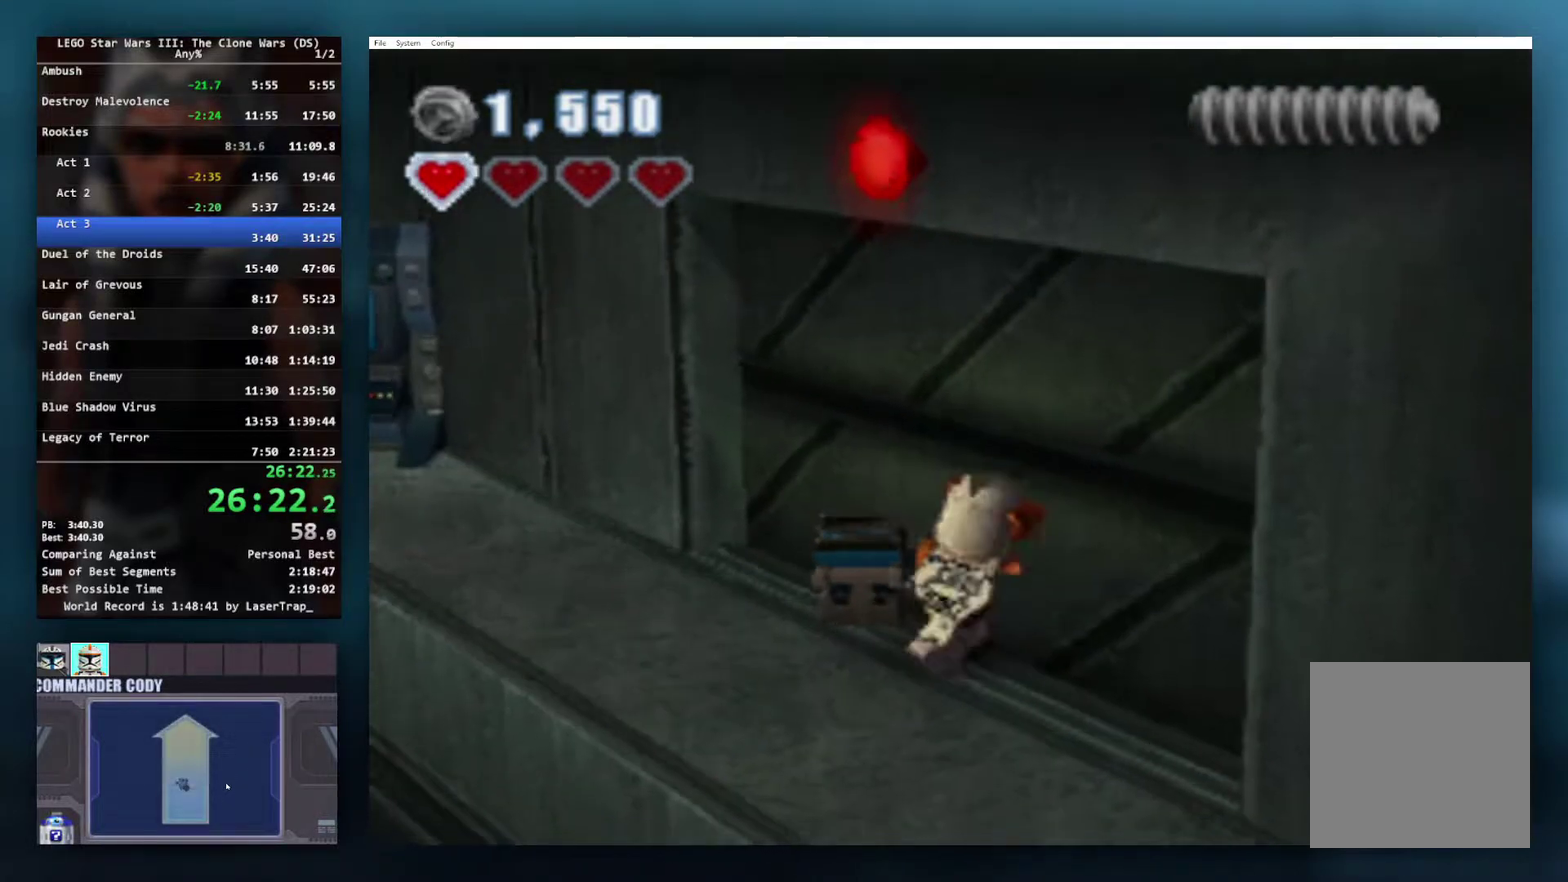
{"buttons": [], "left_stick": "up", "right_stick": "center", "events": [[67, "left_stick", "up"], [117, "left_stick", "center"], [200, "A", "down"], [350, "A", "up"], [417, "left_stick", "up"]]}
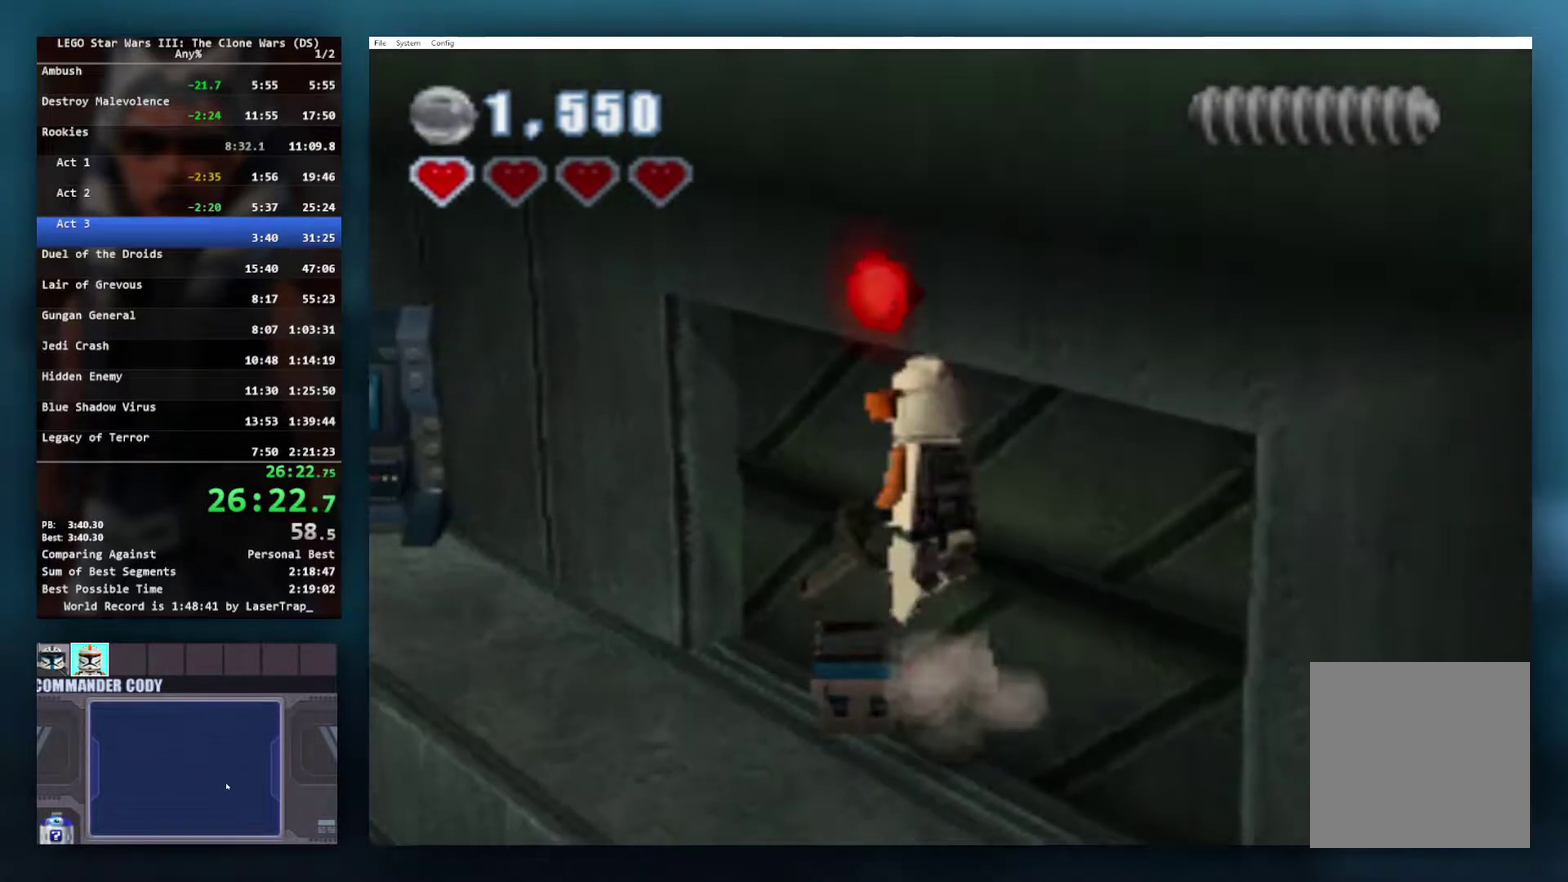
{"buttons": [], "left_stick": "up-right", "right_stick": "center", "events": [[183, "left_stick", "up-right"], [233, "left_stick", "center"], [433, "left_stick", "up-right"]]}
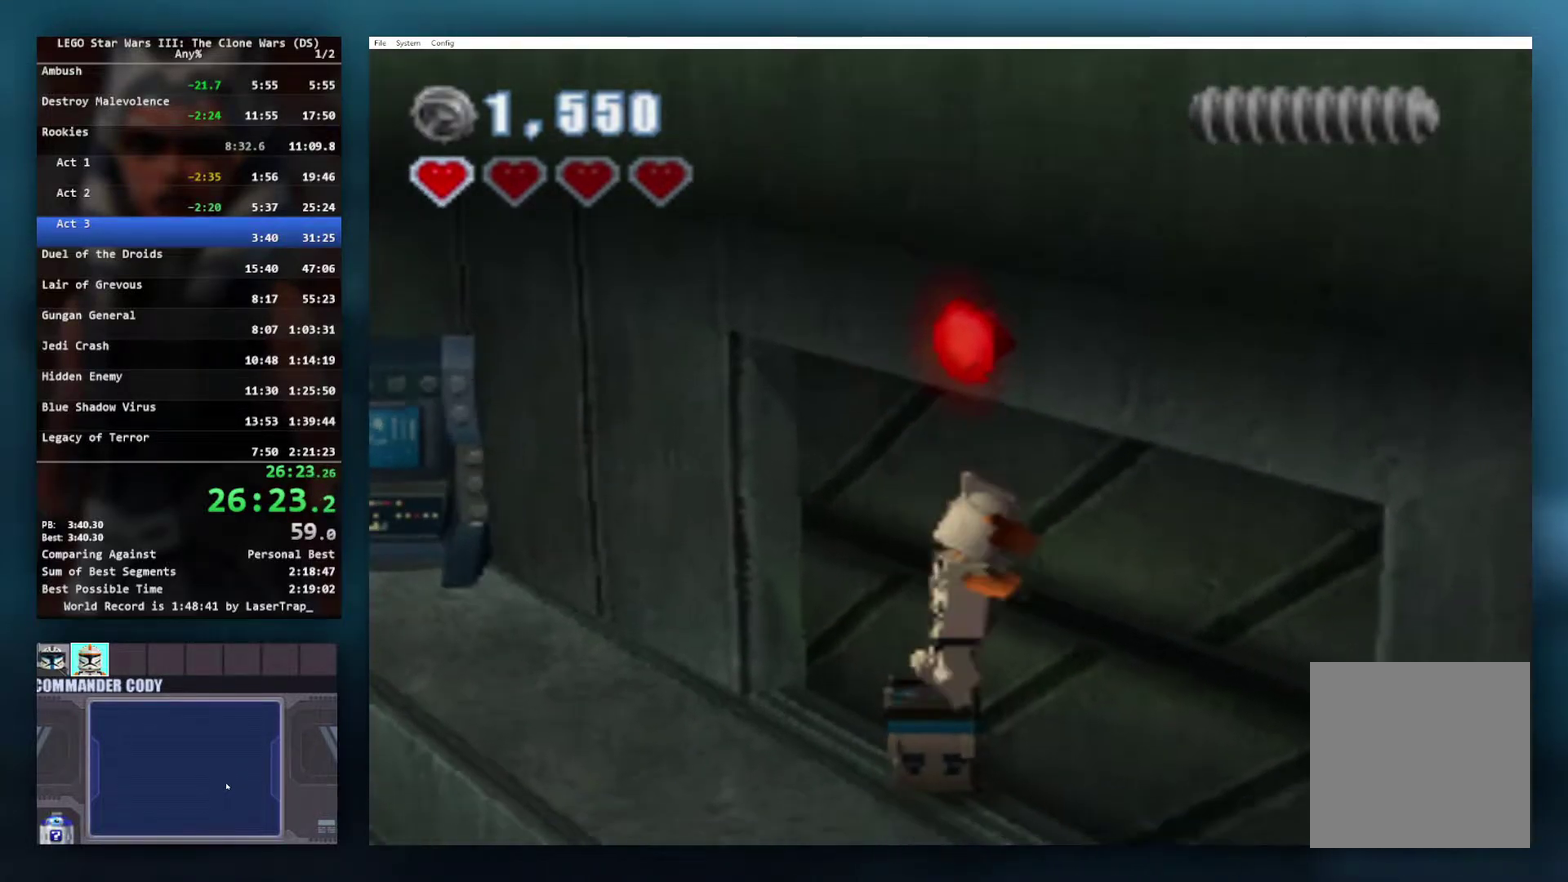
{"buttons": [], "left_stick": "up", "right_stick": "center", "events": [[467, "left_stick", "up"]]}
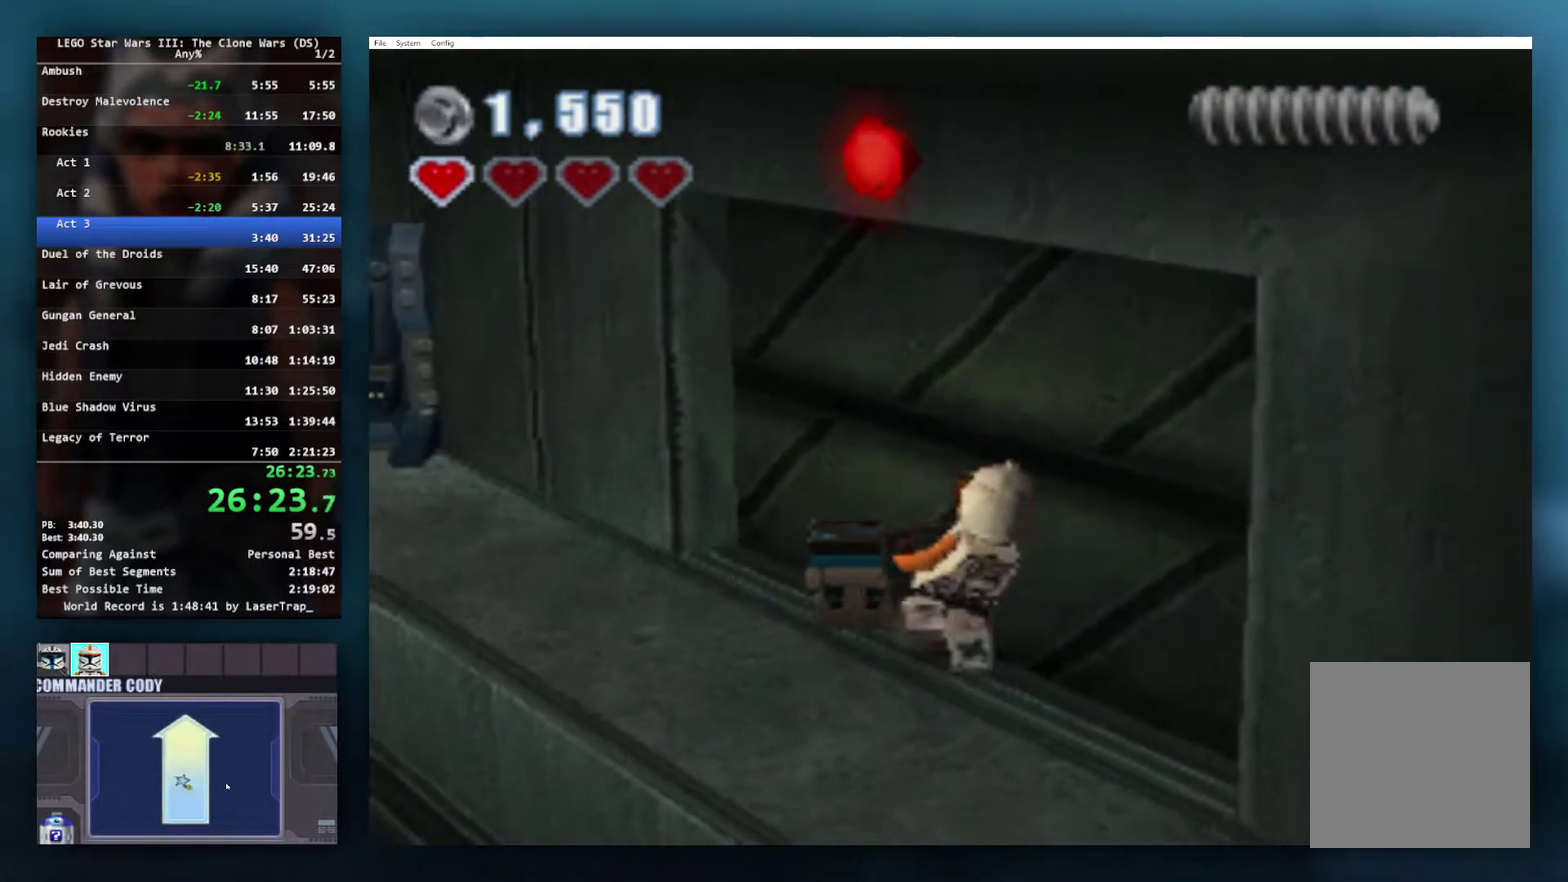
{"buttons": [], "left_stick": "up-right", "right_stick": "center", "events": [[33, "A", "down"], [150, "A", "up"], [367, "left_stick", "up-right"]]}
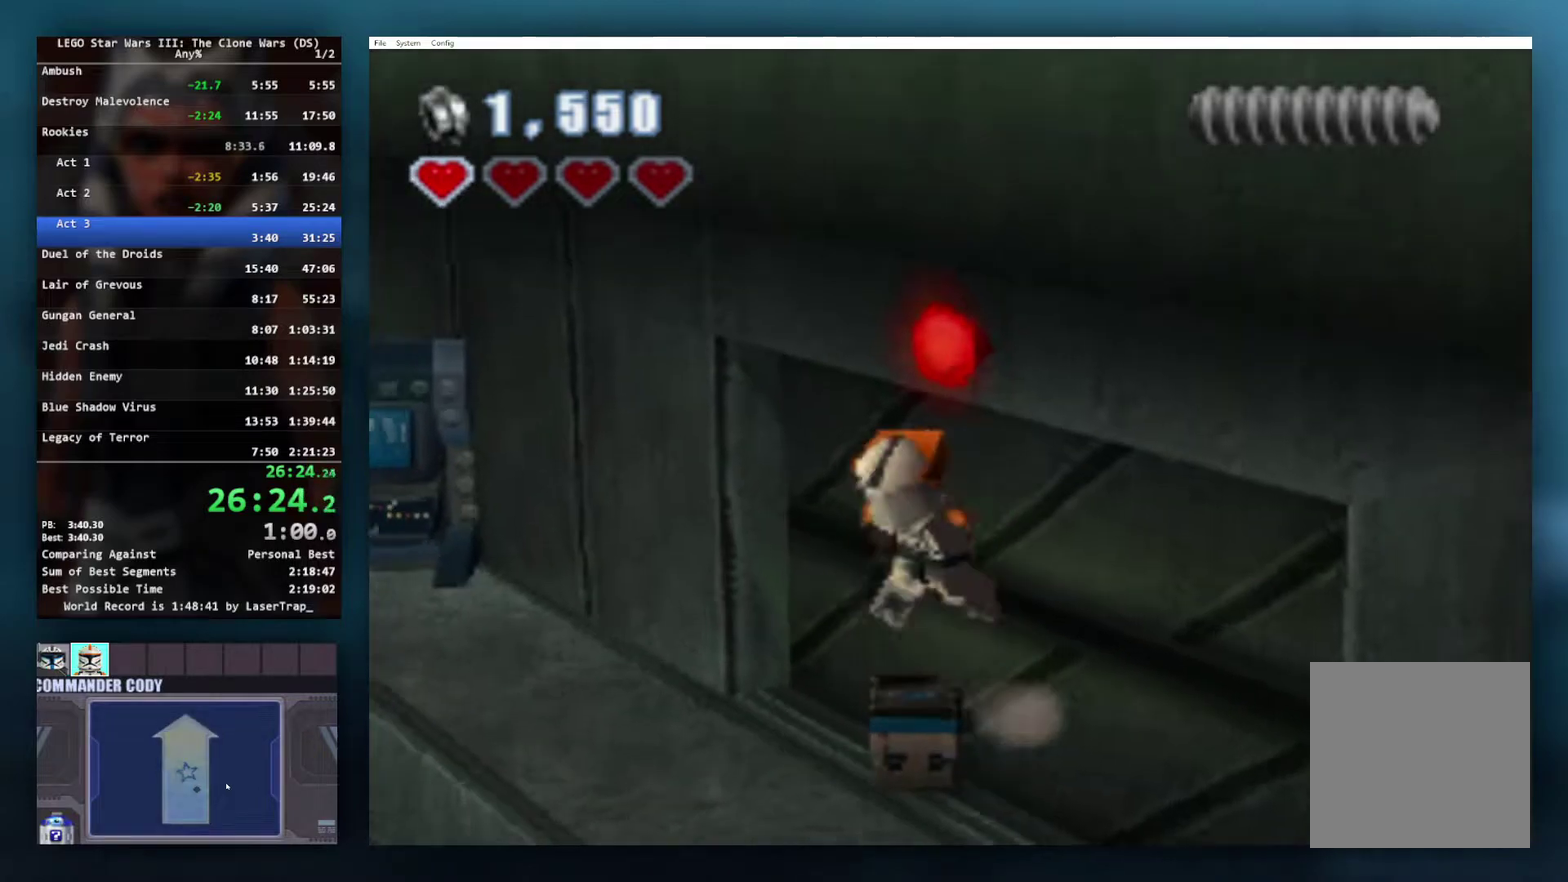
{"buttons": [], "left_stick": "up-right", "right_stick": "center", "events": []}
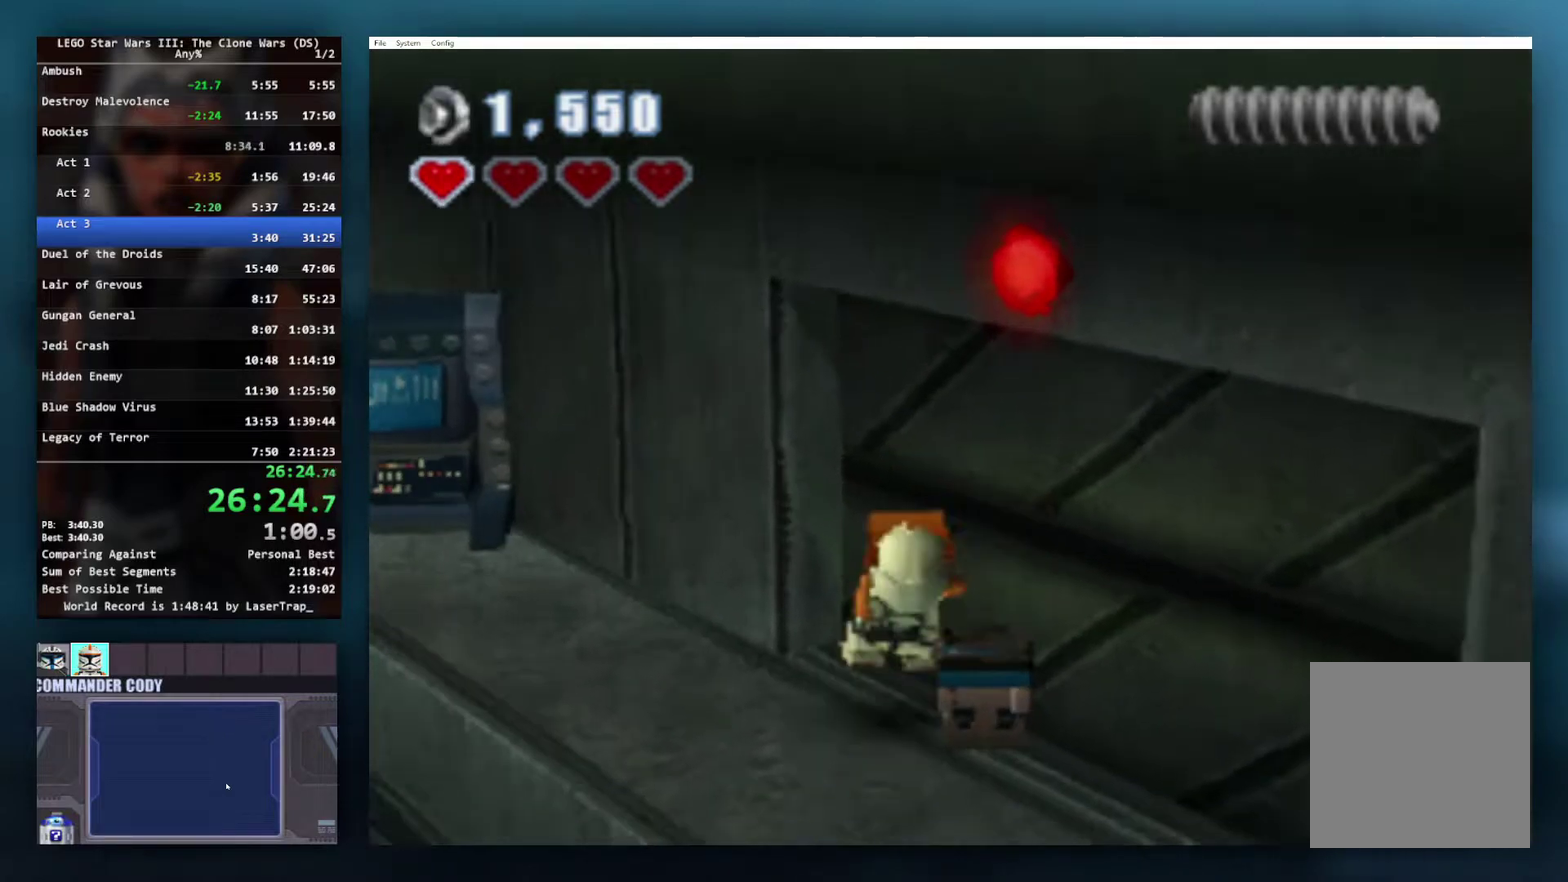
{"buttons": [], "left_stick": "down", "right_stick": "center", "events": [[400, "left_stick", "down"]]}
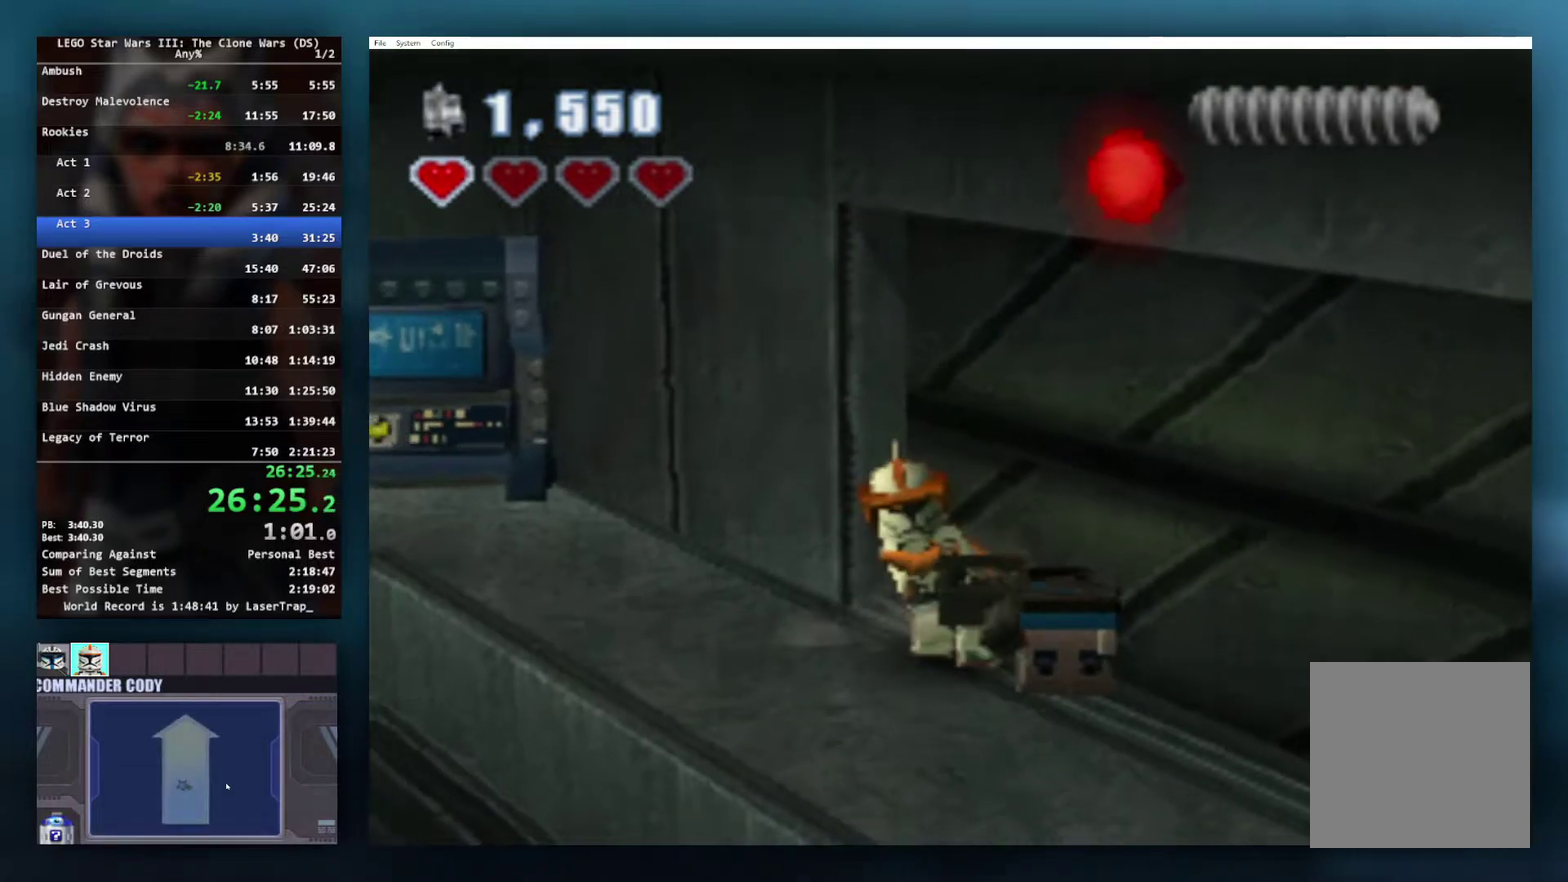
{"buttons": [], "left_stick": "center", "right_stick": "center", "events": [[83, "left_stick", "right"], [167, "B", "down"], [200, "left_stick", "center"], [250, "B", "up"]]}
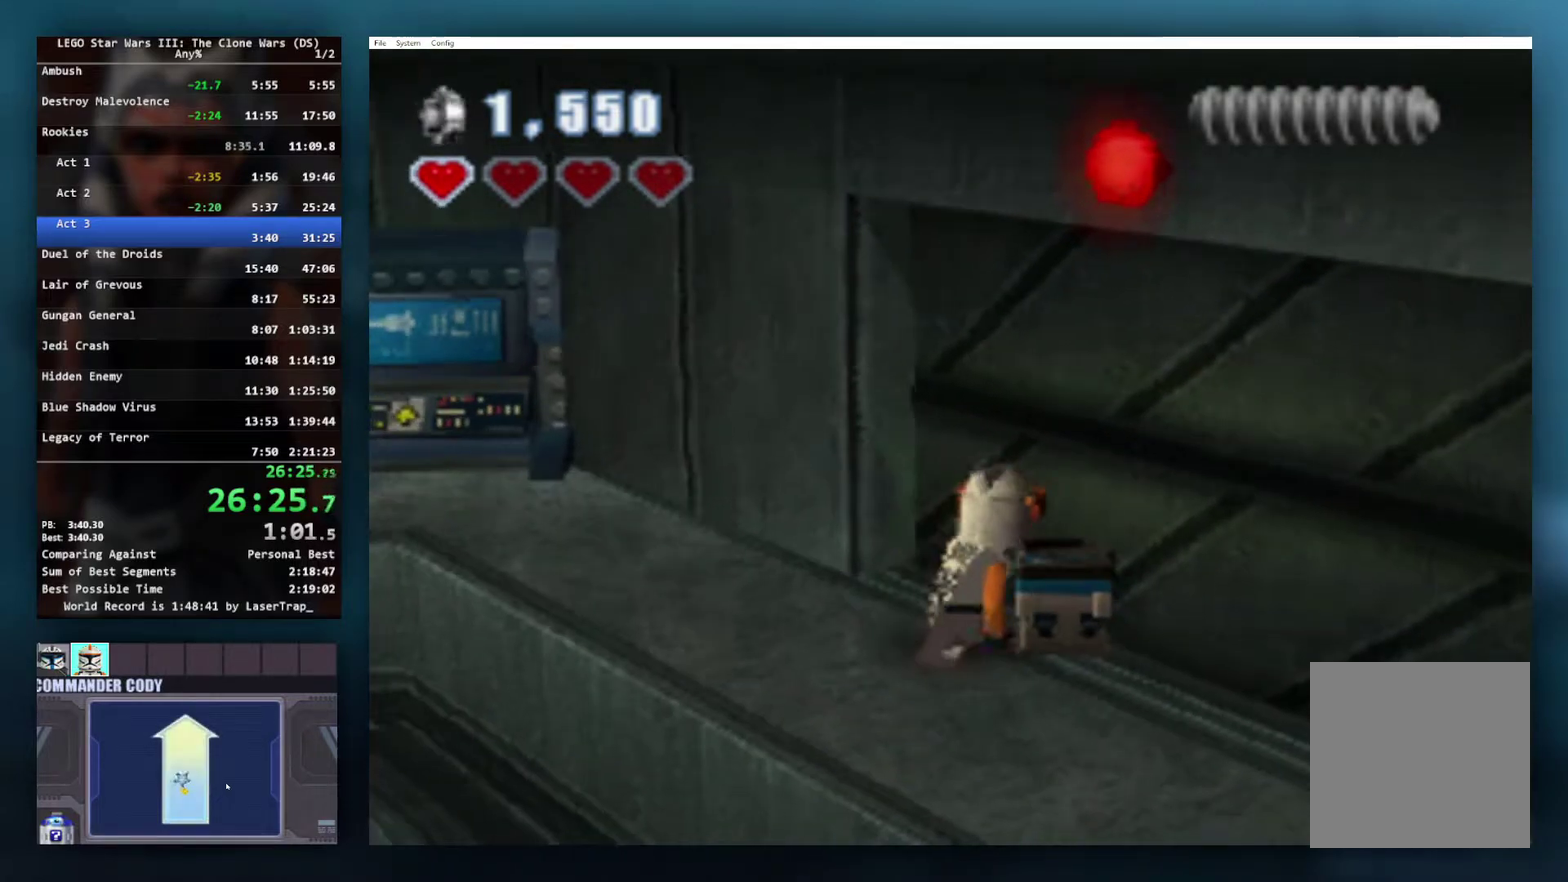
{"buttons": [], "left_stick": "center", "right_stick": "center", "events": []}
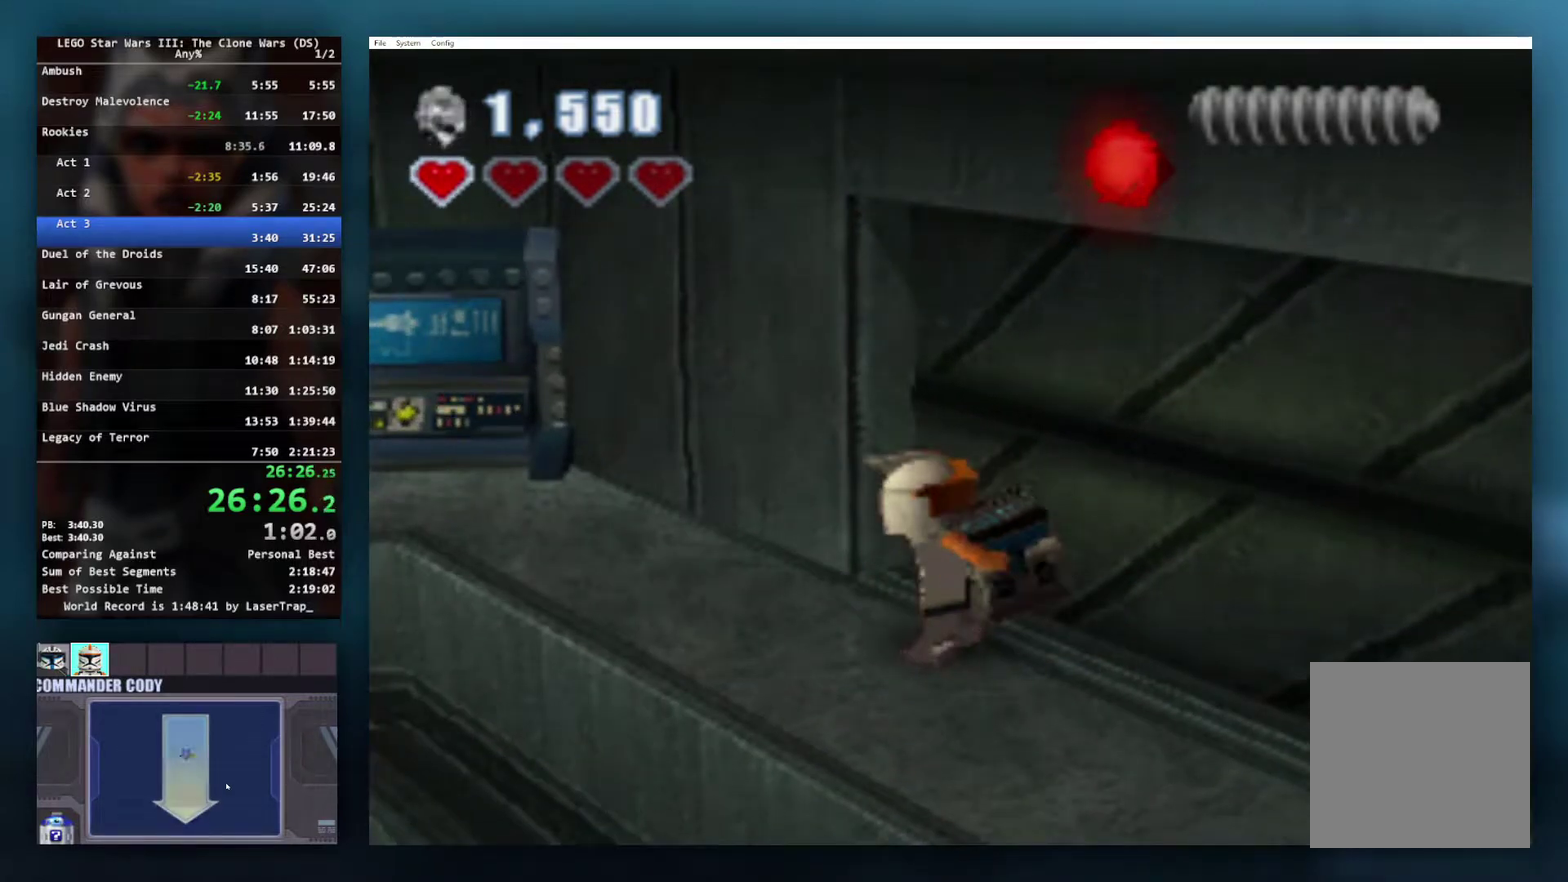
{"buttons": [], "left_stick": "down-right", "right_stick": "center", "events": [[417, "left_stick", "down-right"]]}
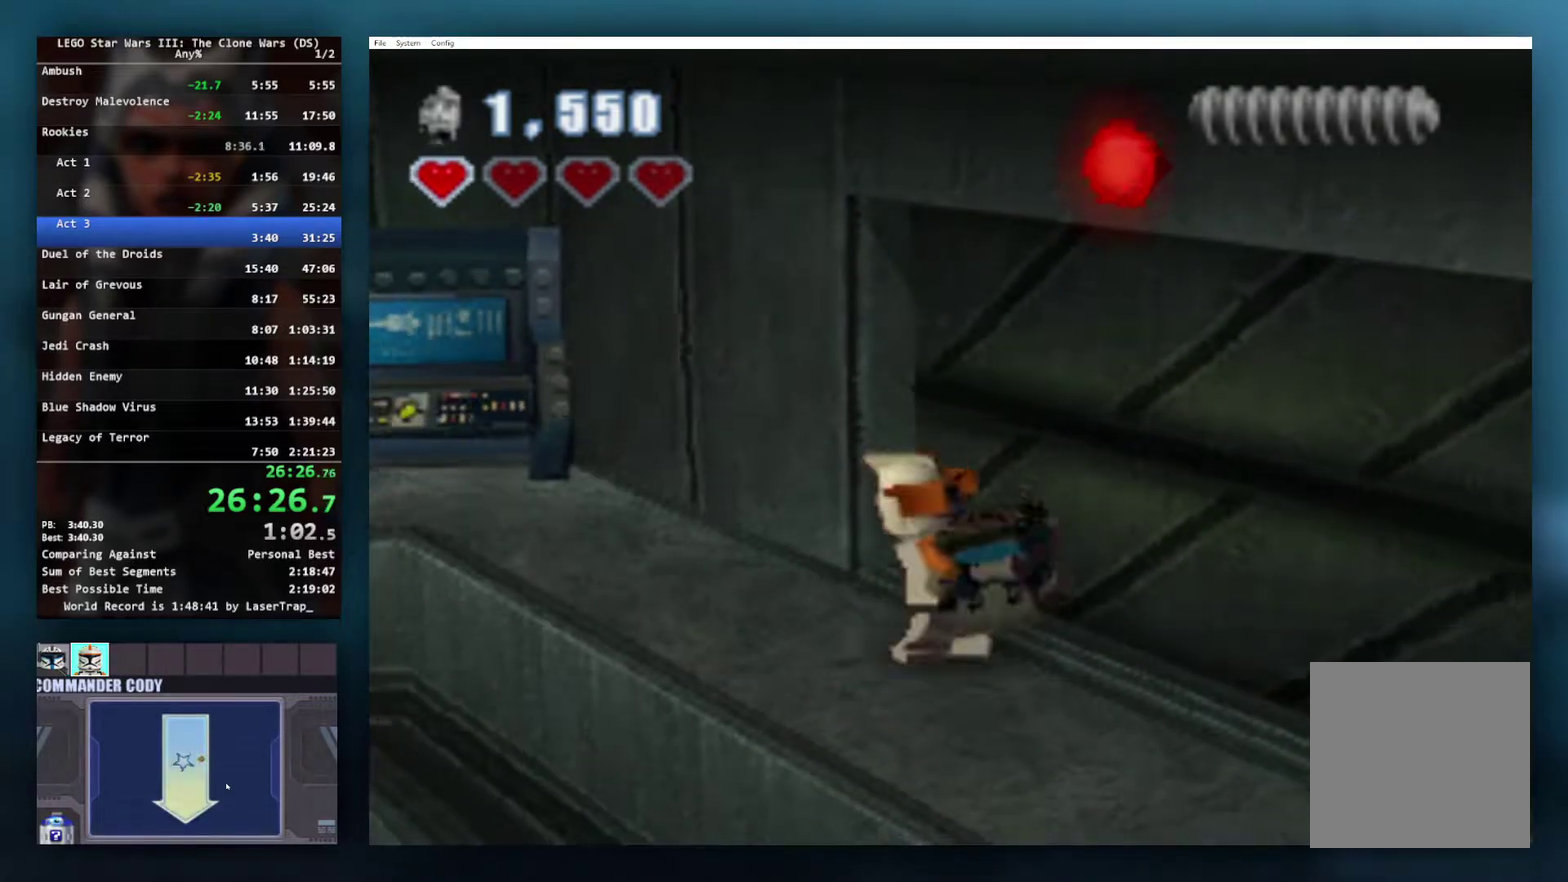
{"buttons": [], "left_stick": "center", "right_stick": "center", "events": [[133, "left_stick", "center"]]}
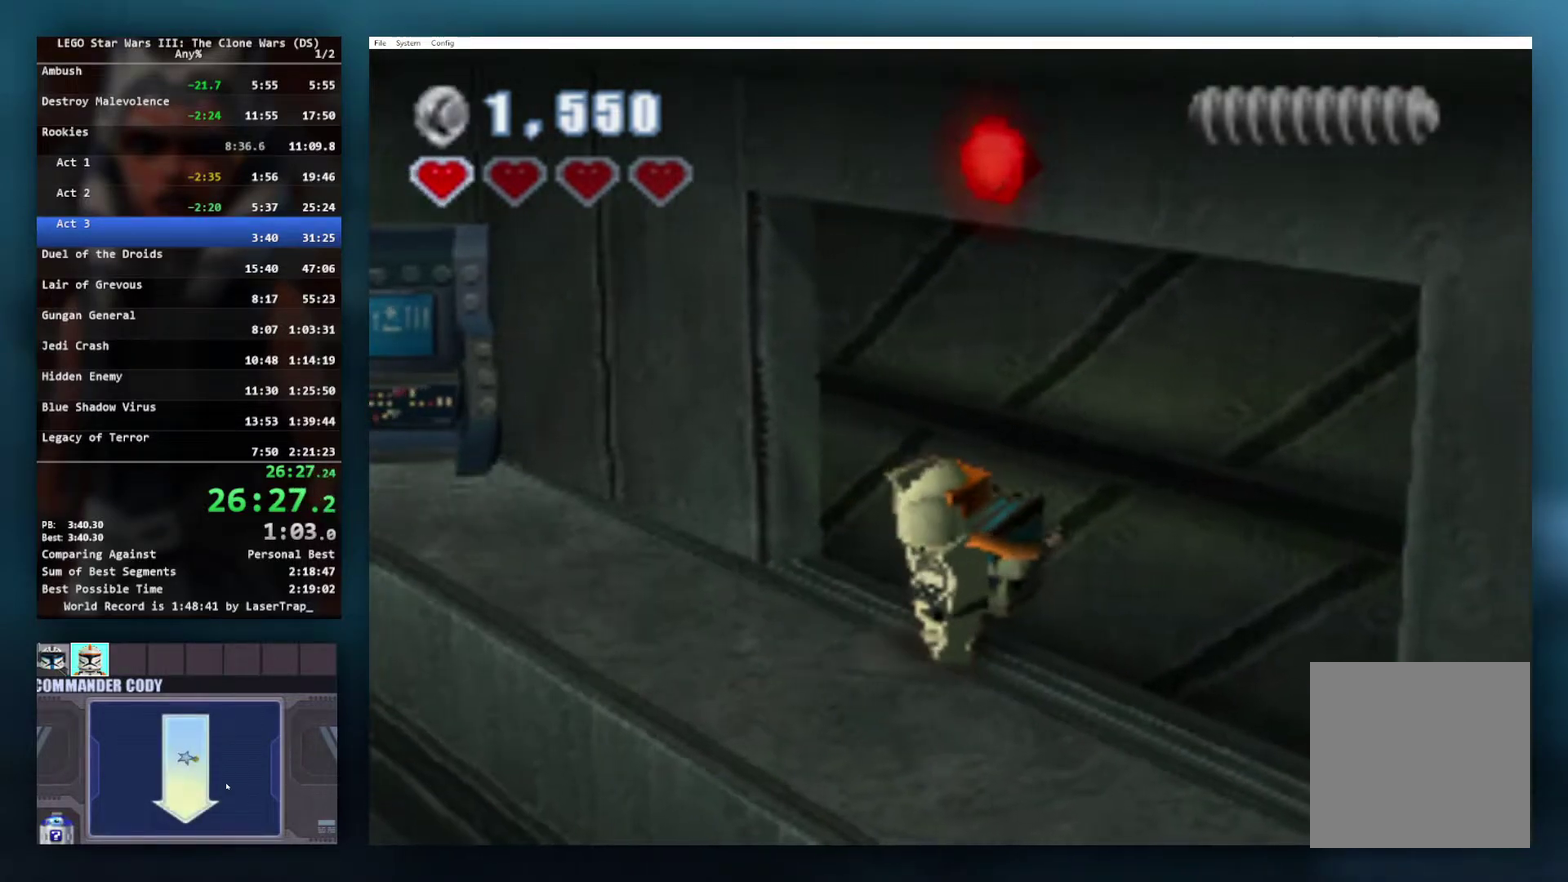
{"buttons": [], "left_stick": "right", "right_stick": "center", "events": [[33, "left_stick", "down-right"], [167, "left_stick", "center"], [500, "left_stick", "right"]]}
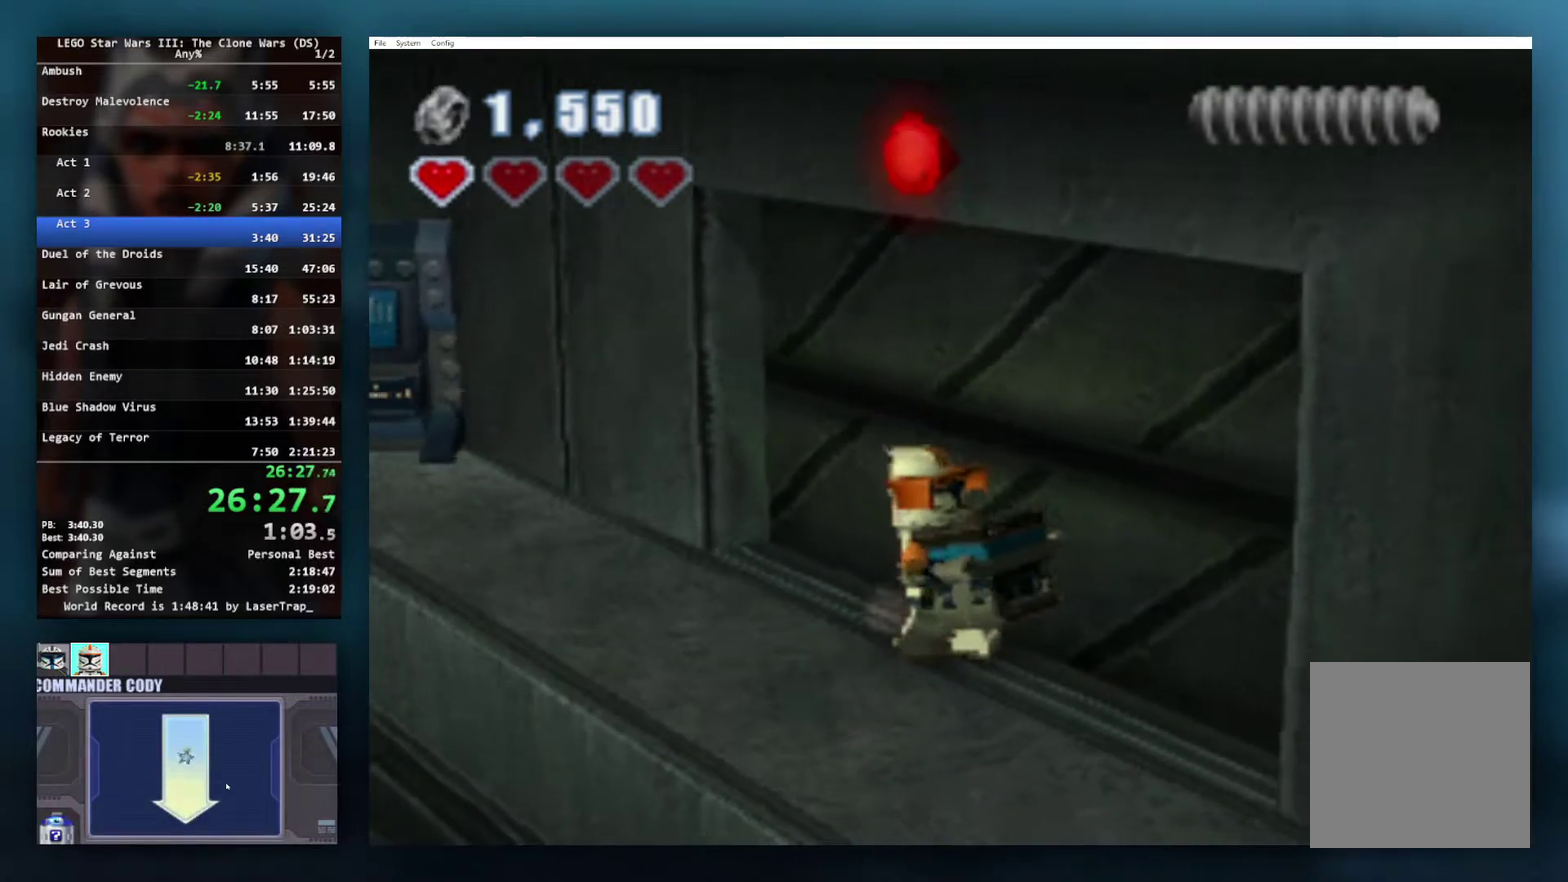
{"buttons": [], "left_stick": "center", "right_stick": "center", "events": [[50, "left_stick", "center"], [333, "B", "down"], [400, "B", "up"]]}
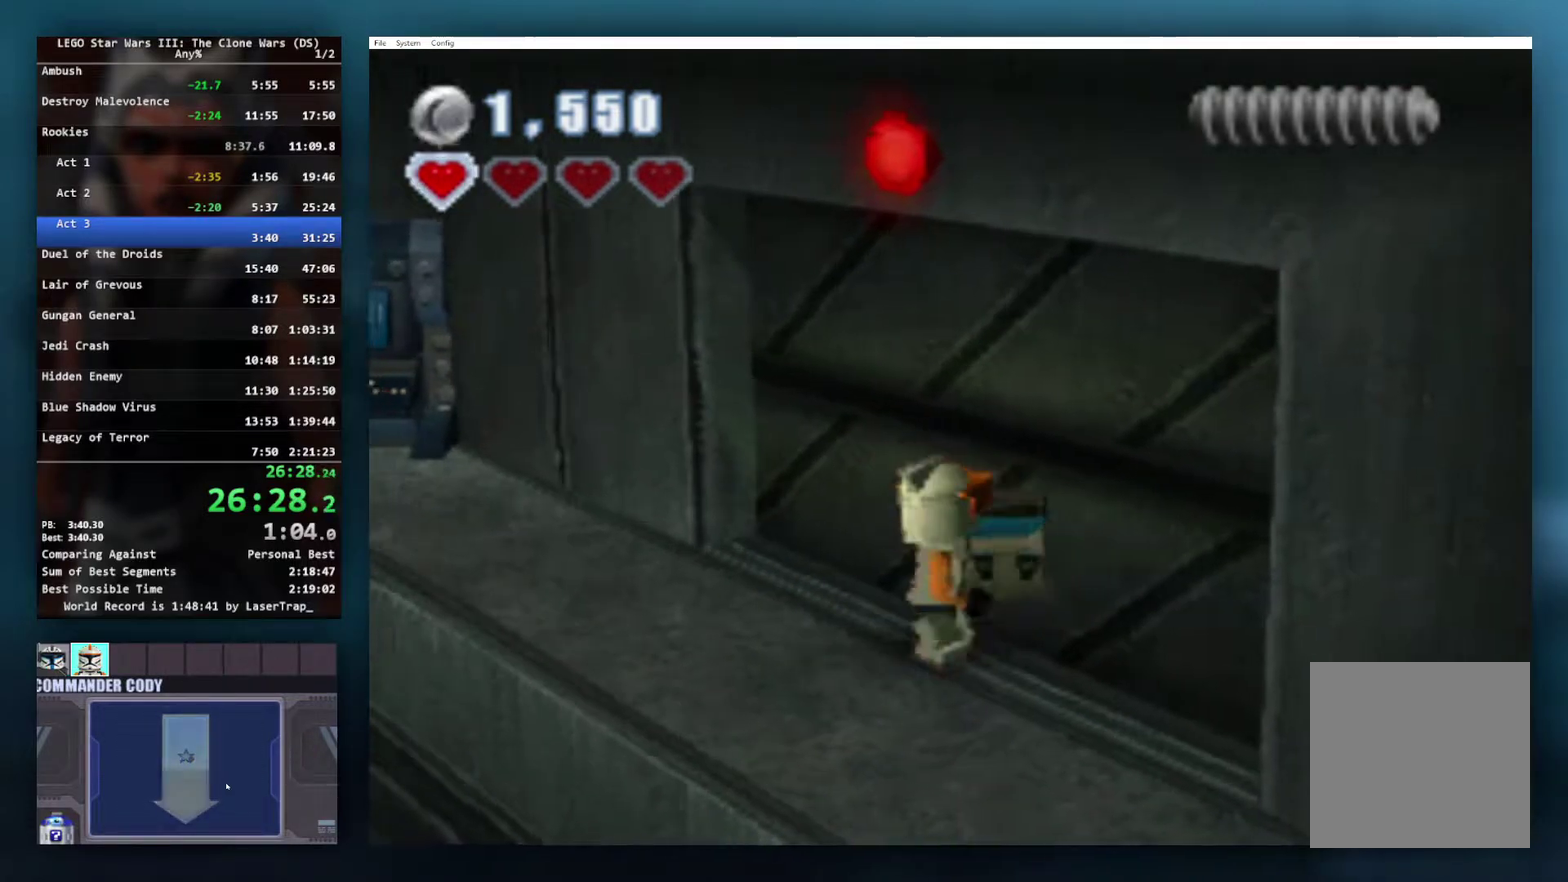
{"buttons": ["A"], "left_stick": "center", "right_stick": "center", "events": [[467, "A", "down"]]}
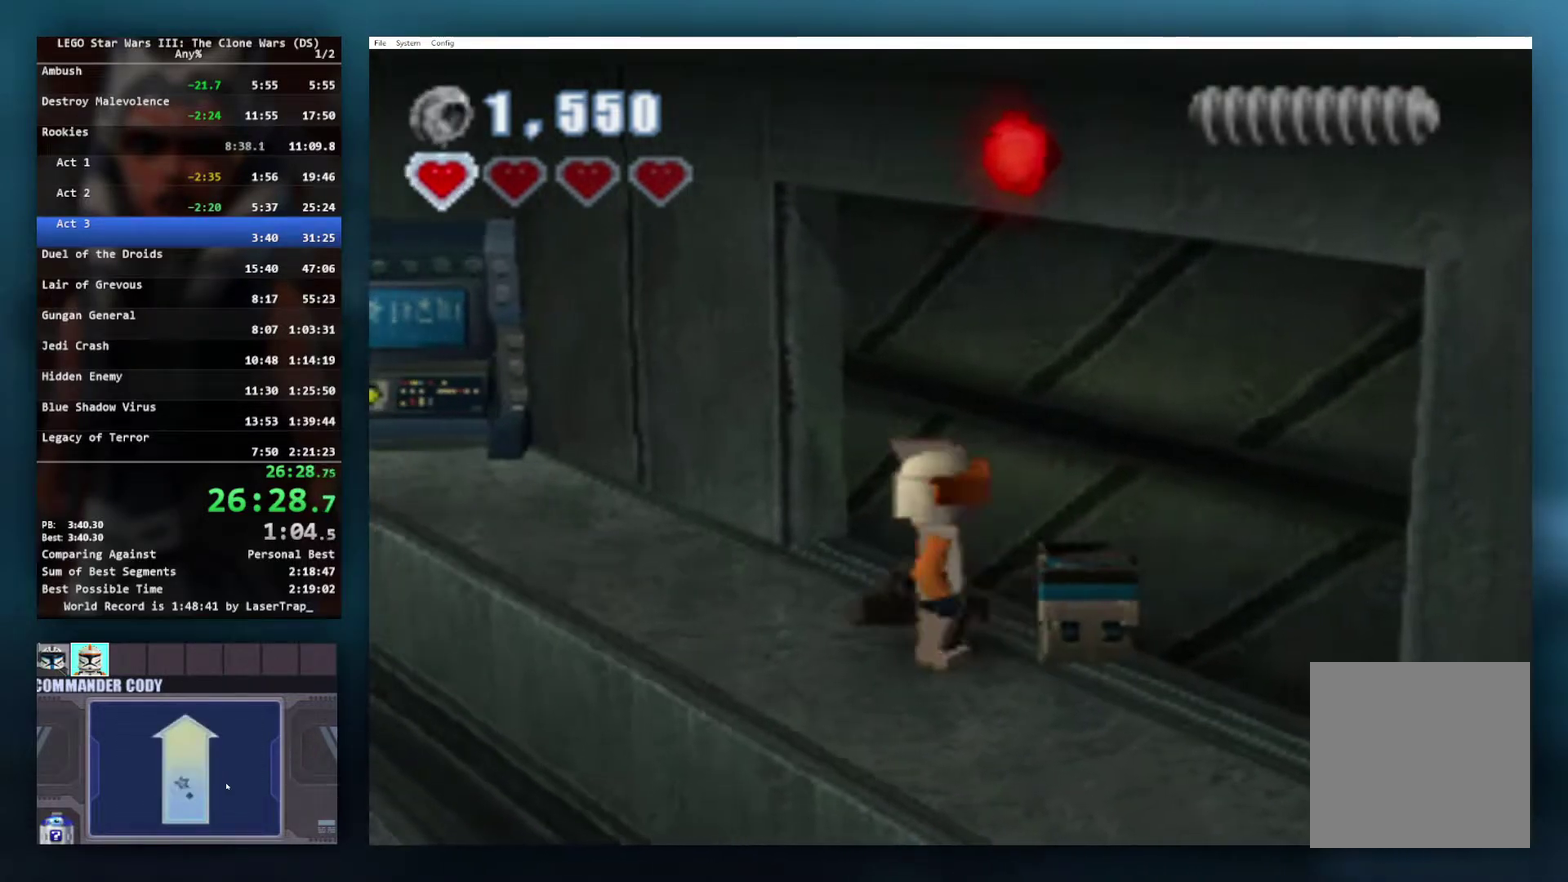
{"buttons": [], "left_stick": "up-right", "right_stick": "center", "events": [[17, "left_stick", "right"], [83, "A", "up"], [350, "left_stick", "up-right"]]}
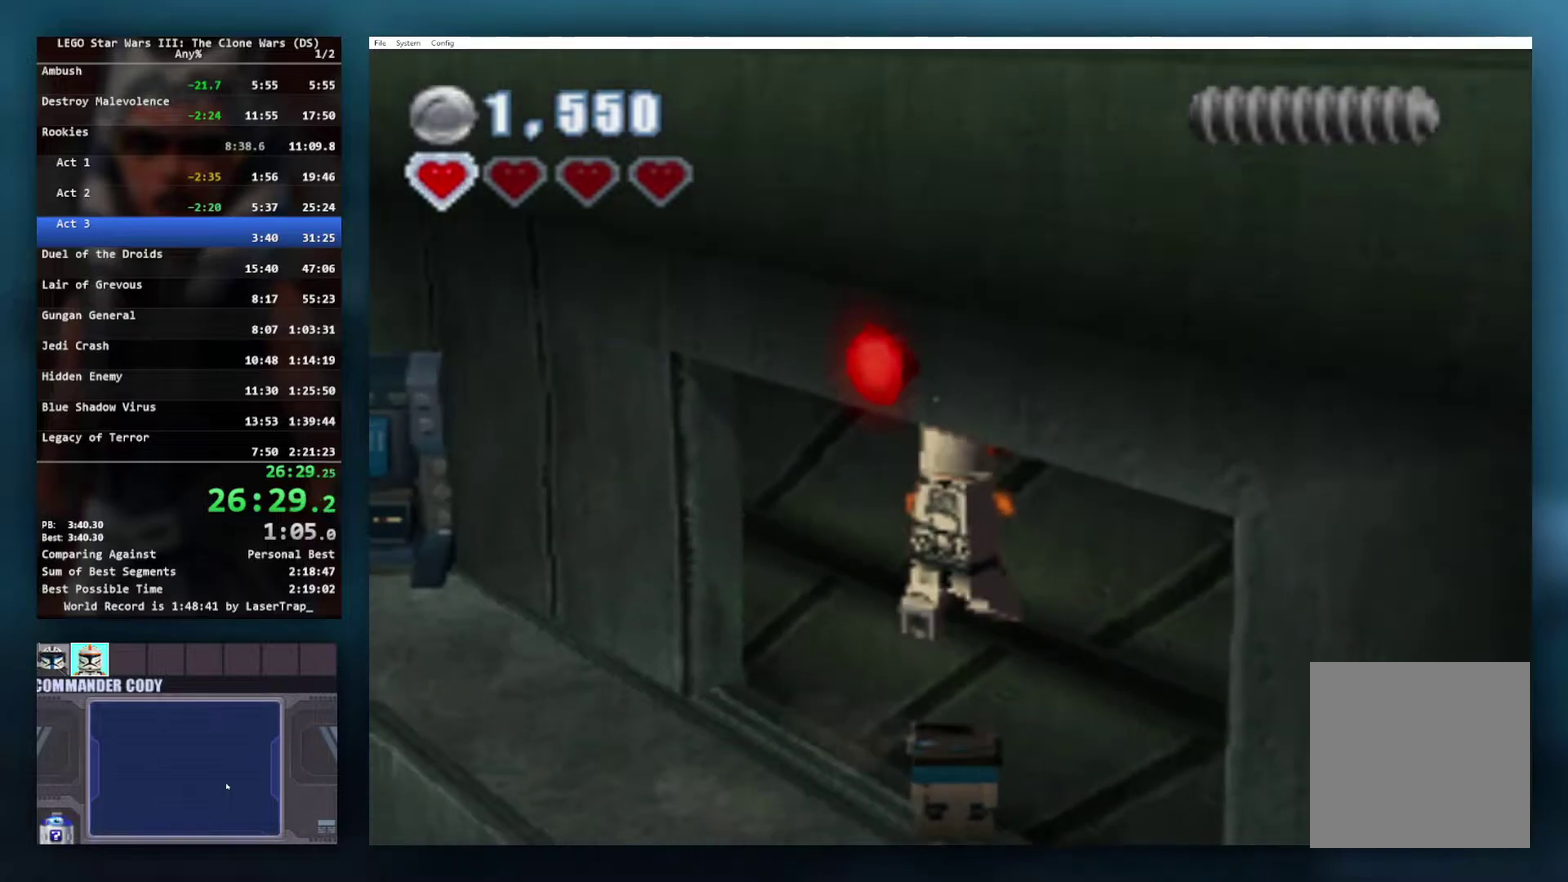
{"buttons": [], "left_stick": "up-right", "right_stick": "center", "events": []}
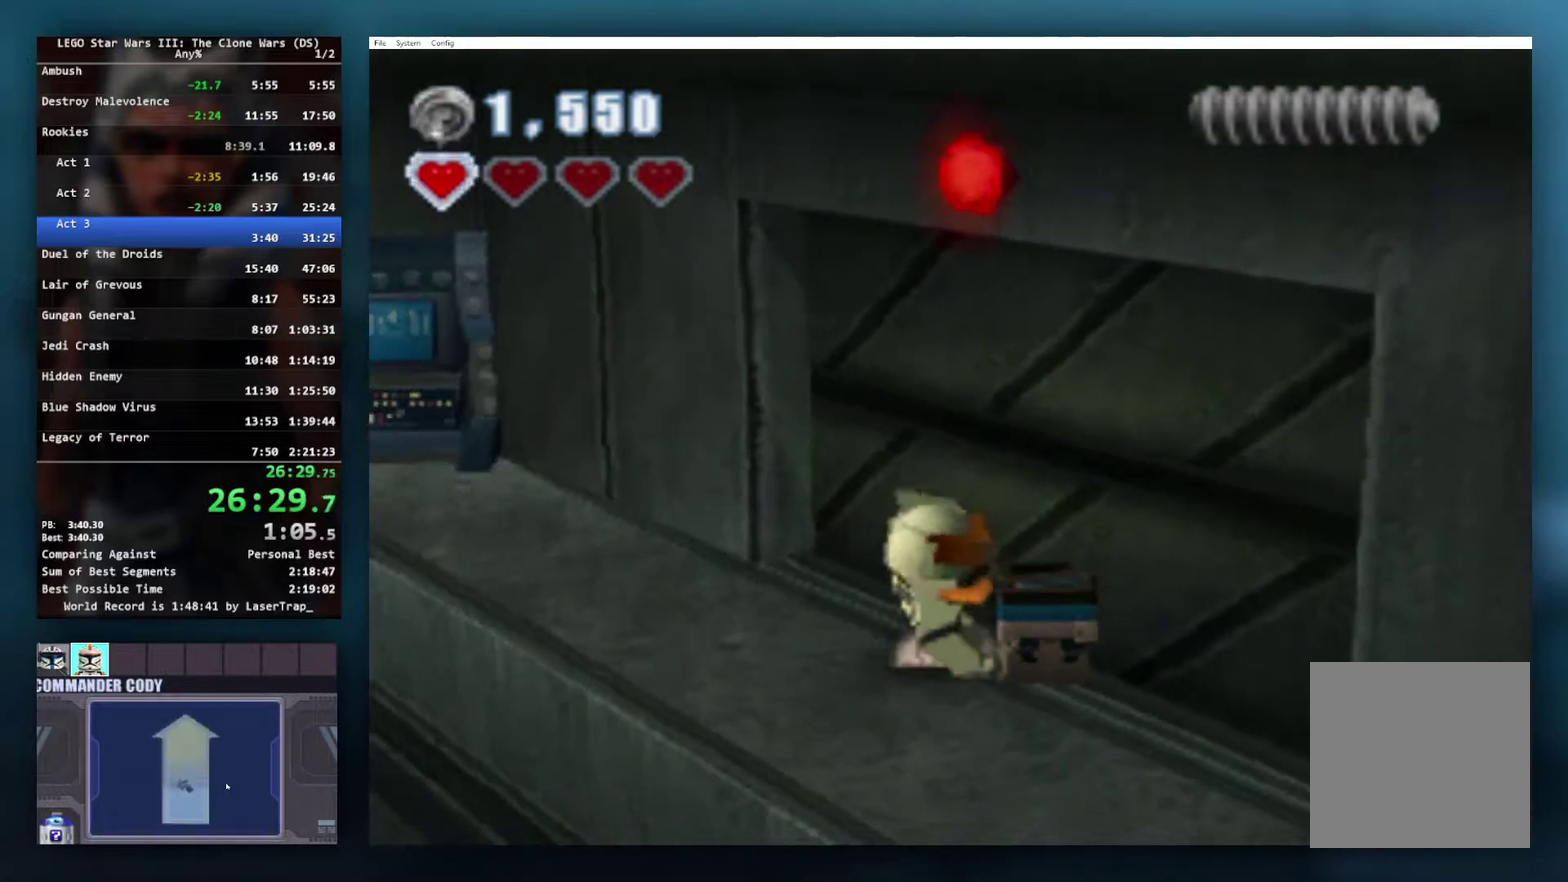
{"buttons": [], "left_stick": "center", "right_stick": "center", "events": [[133, "left_stick", "right"], [267, "B", "down"], [317, "left_stick", "center"], [383, "B", "up"]]}
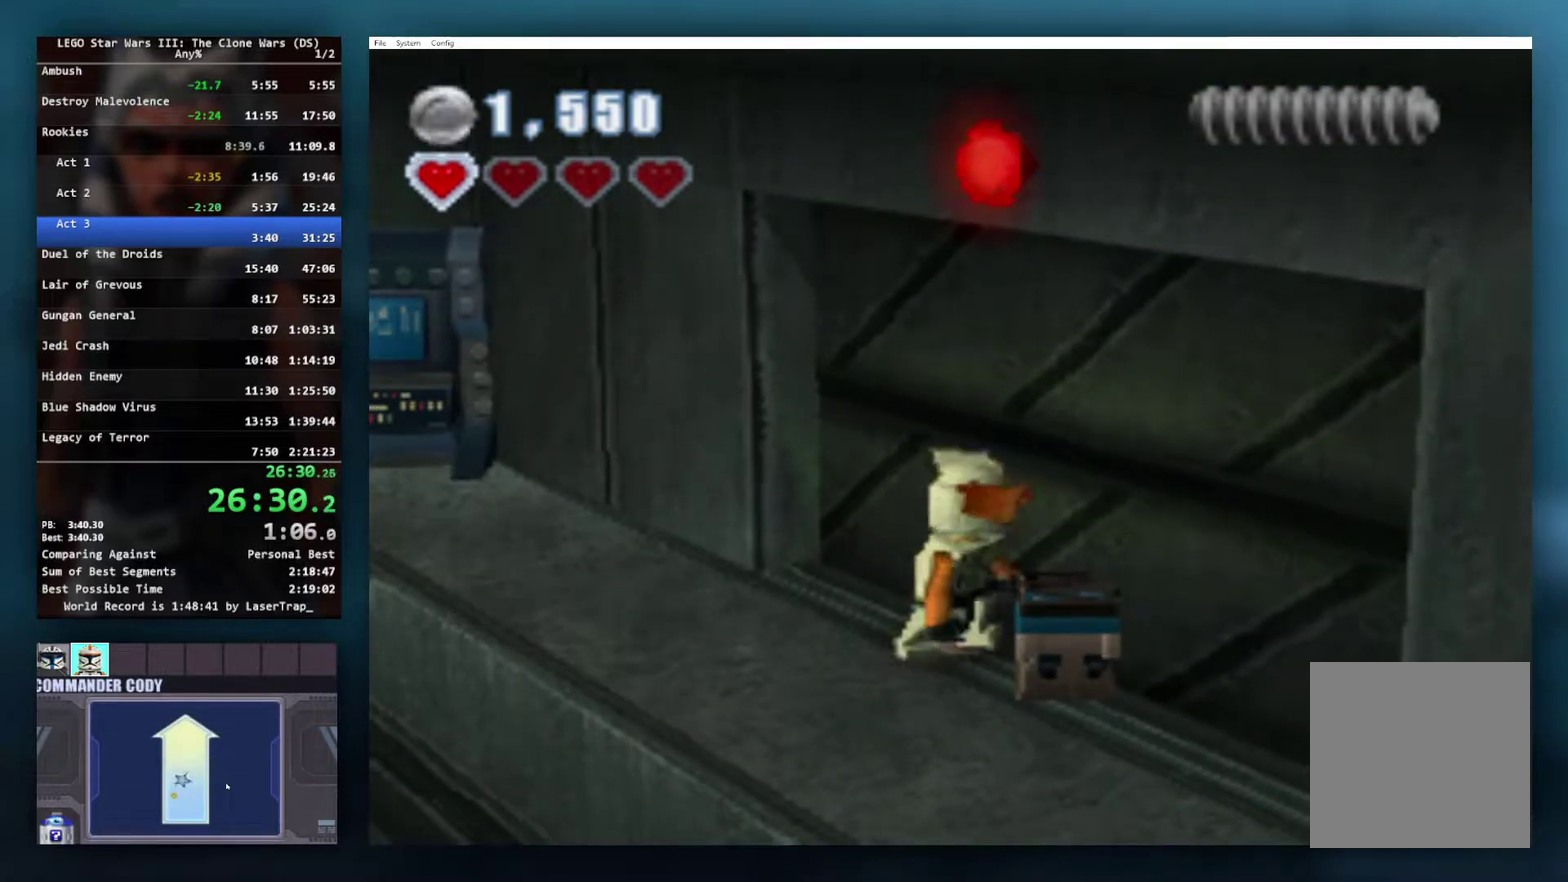
{"buttons": [], "left_stick": "down-left", "right_stick": "center", "events": [[400, "left_stick", "down-left"]]}
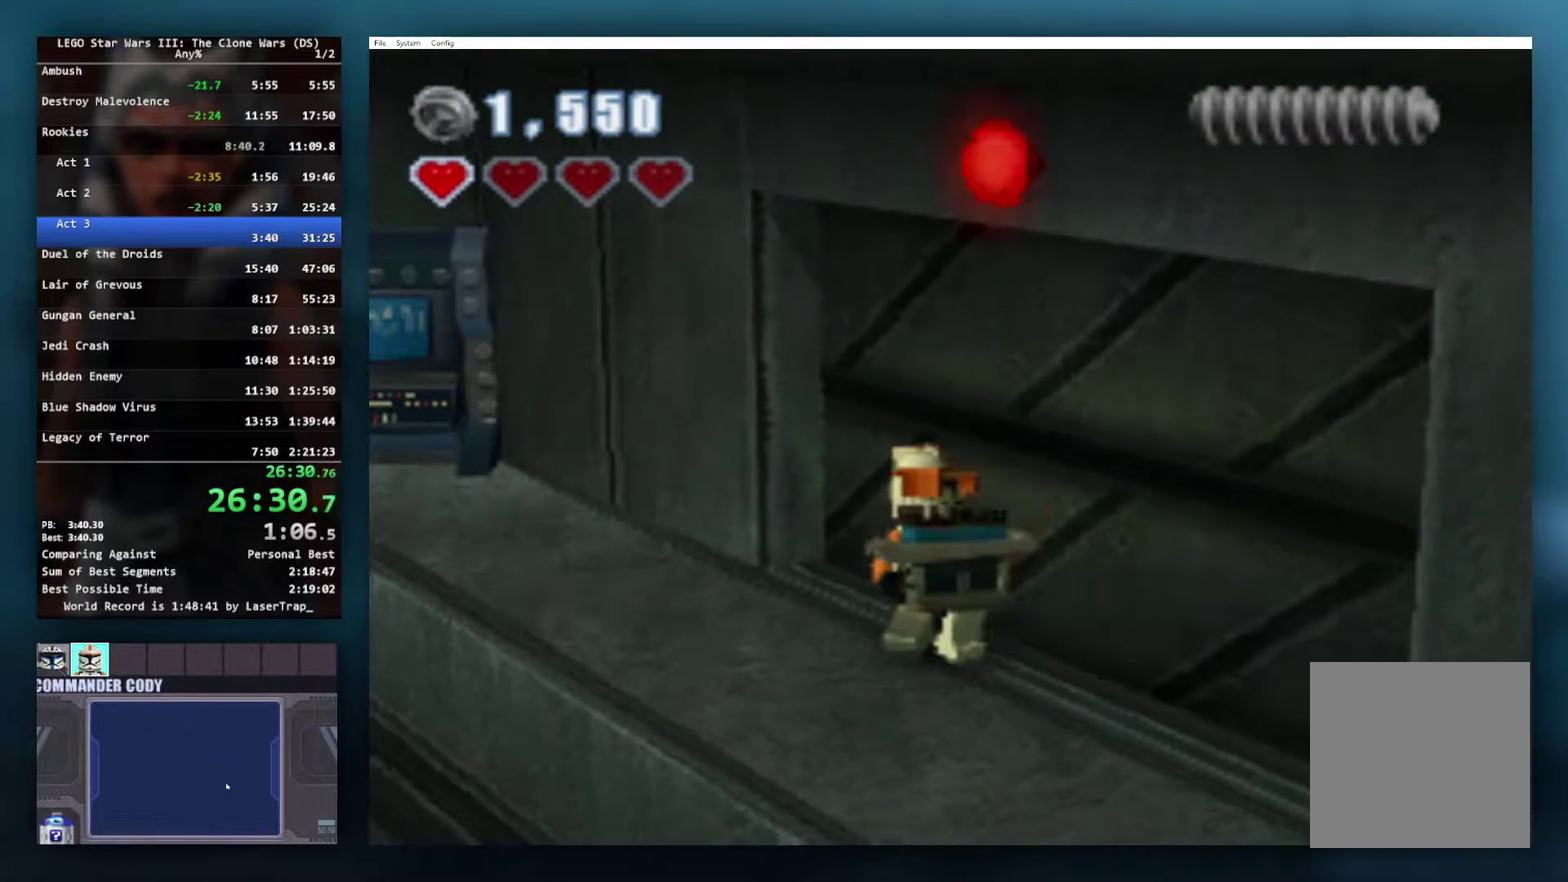
{"buttons": ["B"], "left_stick": "center", "right_stick": "center", "events": [[200, "left_stick", "down"], [317, "left_stick", "up-right"], [417, "left_stick", "center"], [500, "B", "down"]]}
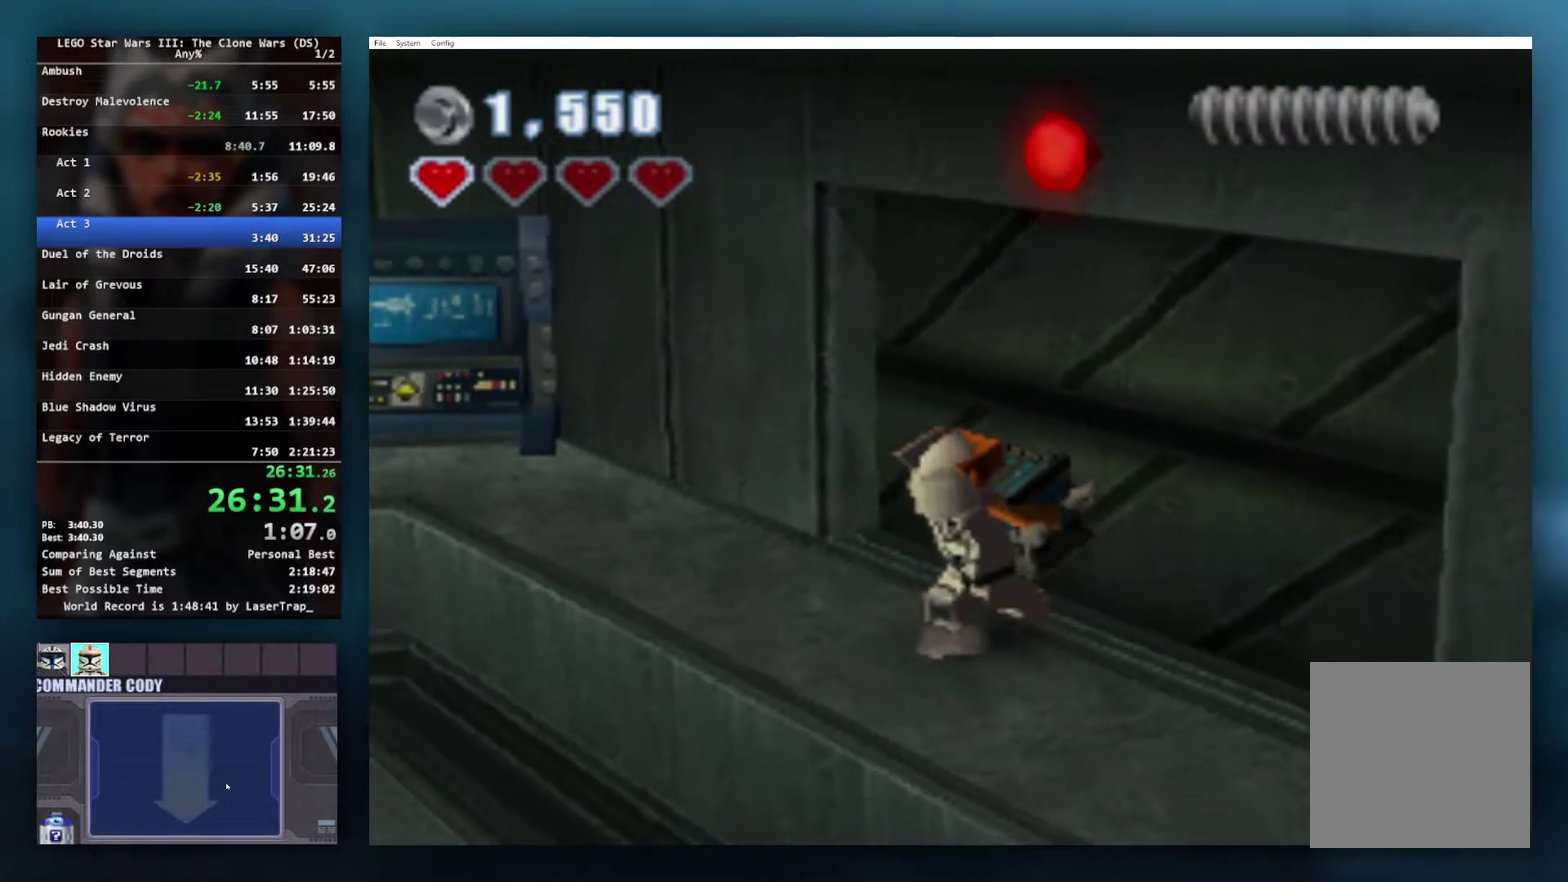
{"buttons": [], "left_stick": "center", "right_stick": "center", "events": [[117, "B", "up"]]}
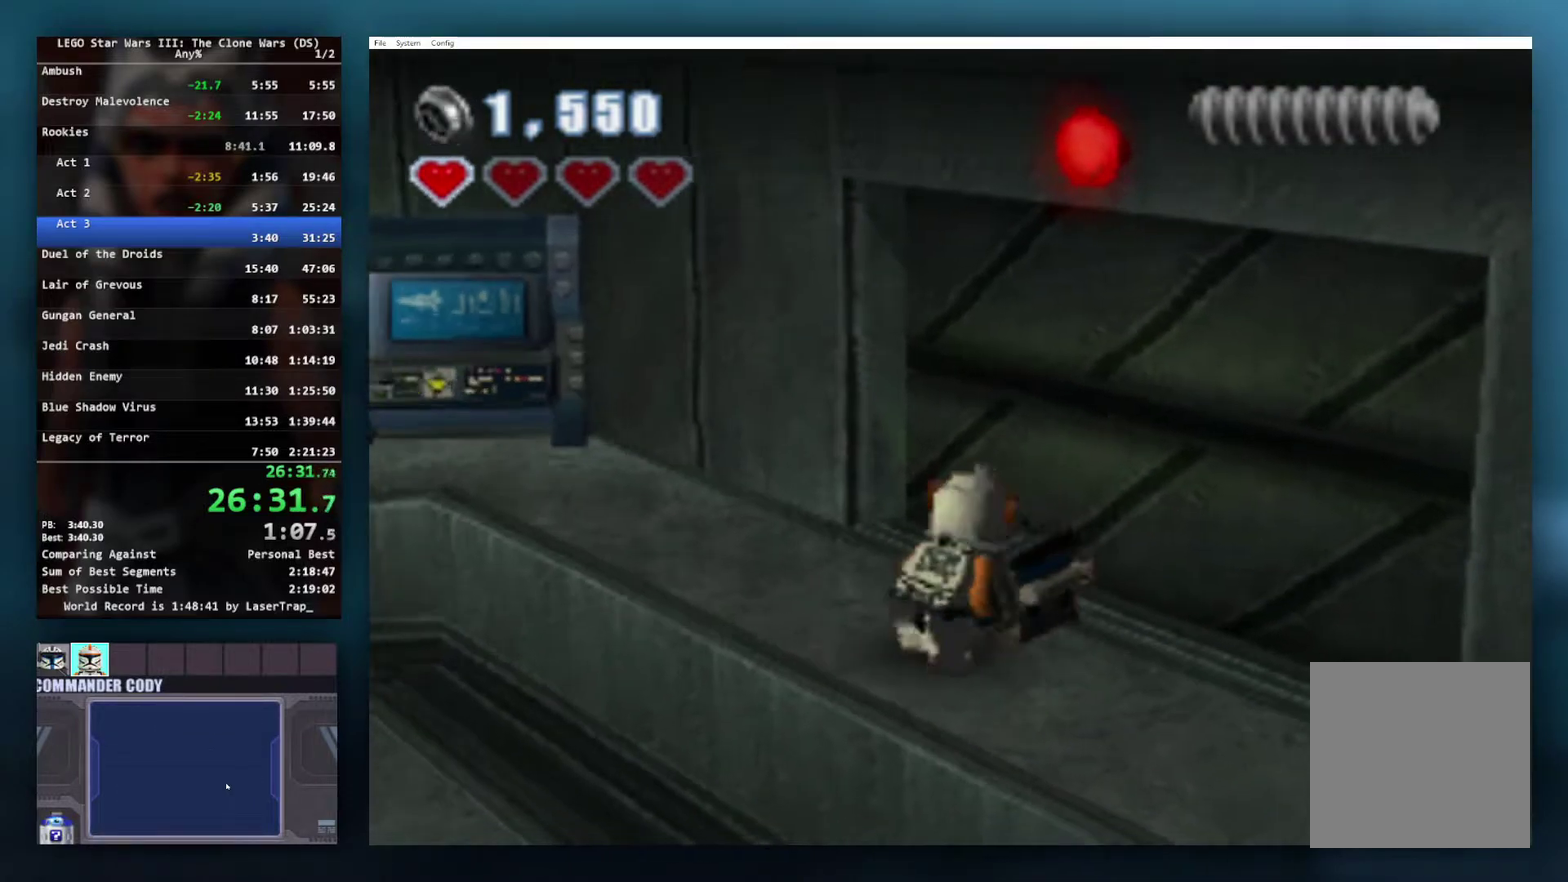
{"buttons": [], "left_stick": "up-right", "right_stick": "center", "events": [[317, "left_stick", "up-right"], [367, "A", "down"], [467, "A", "up"]]}
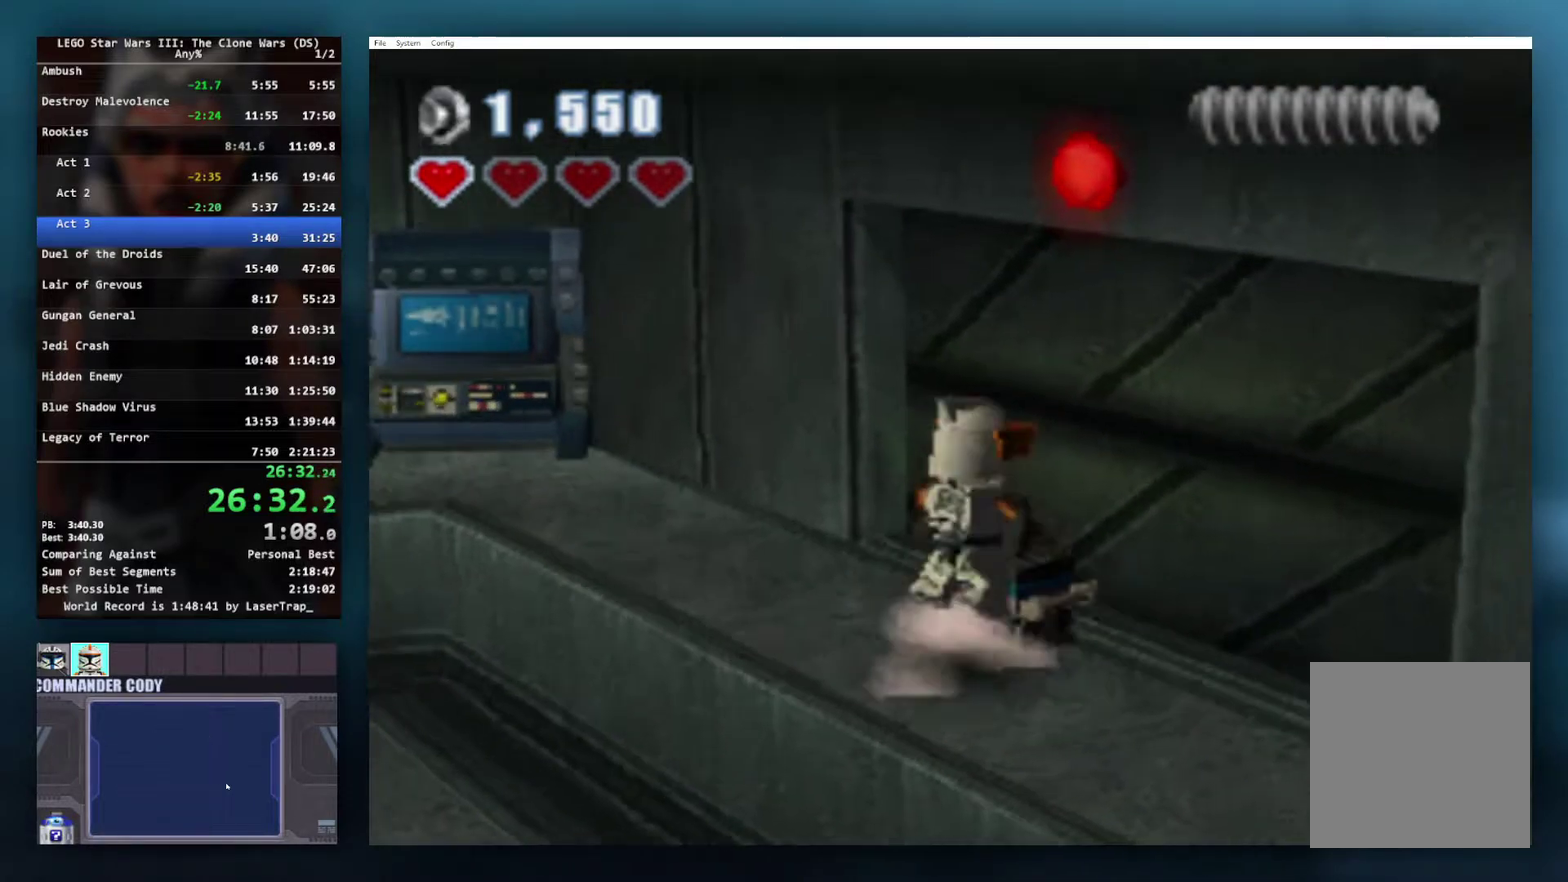
{"buttons": [], "left_stick": "up-right", "right_stick": "center", "events": []}